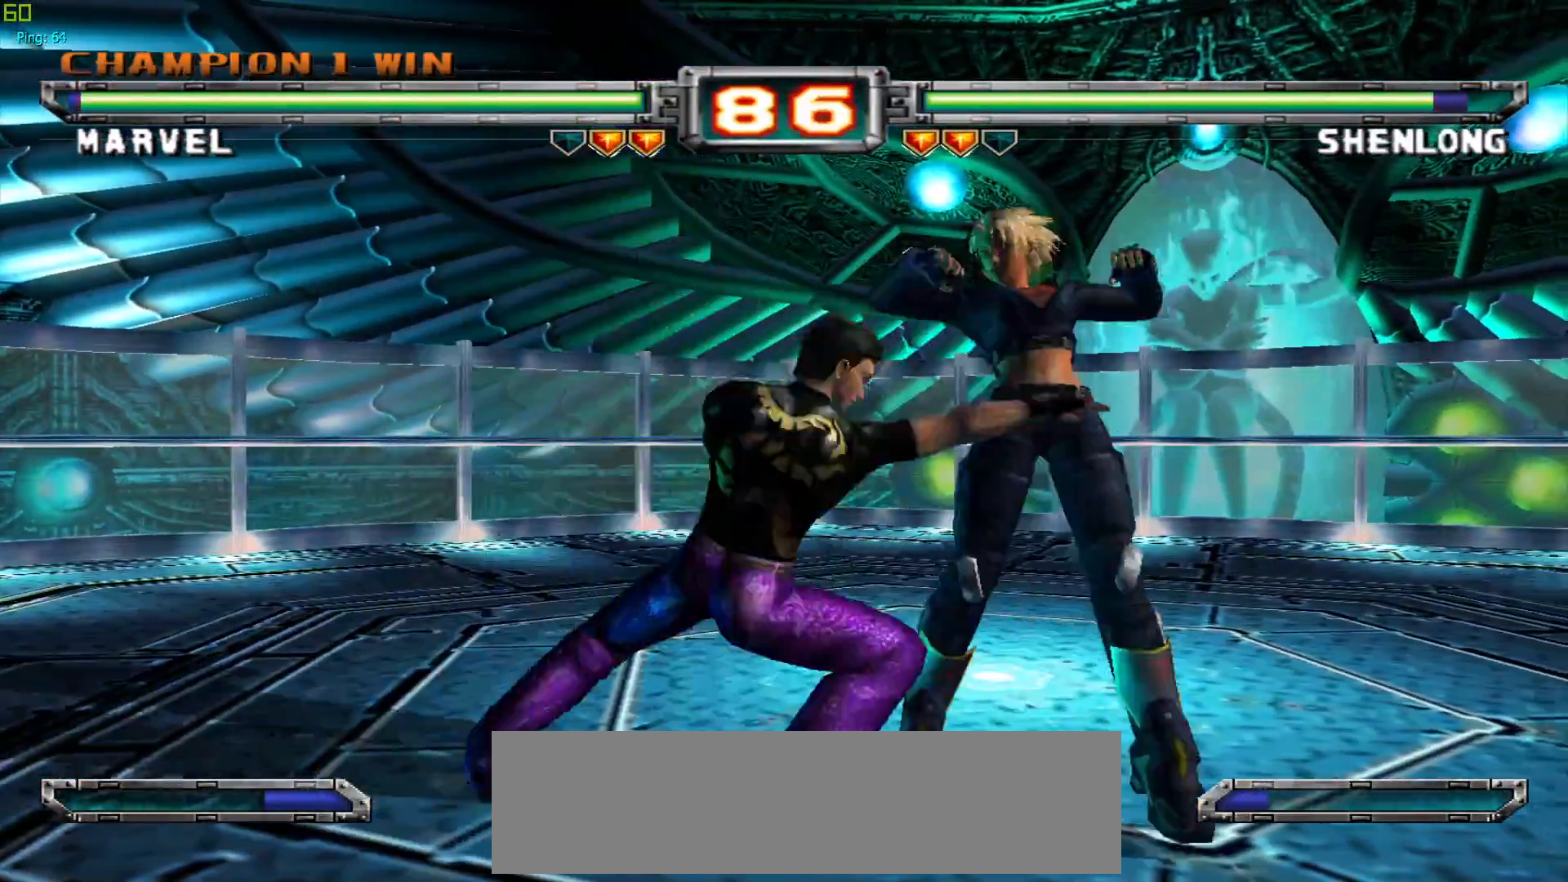
Gameplay with a controller (arcade stick); each line is a JSON object with the inputs held at the frame after it. "events" lists button and stick changes between this image and that frame as [ms after this image, input, new state], when the widget could be followed in between. Not read: L3 R3.
{"buttons": [], "left_stick": "center", "events": [[267, "CROSS", "down"], [417, "CROSS", "up"]]}
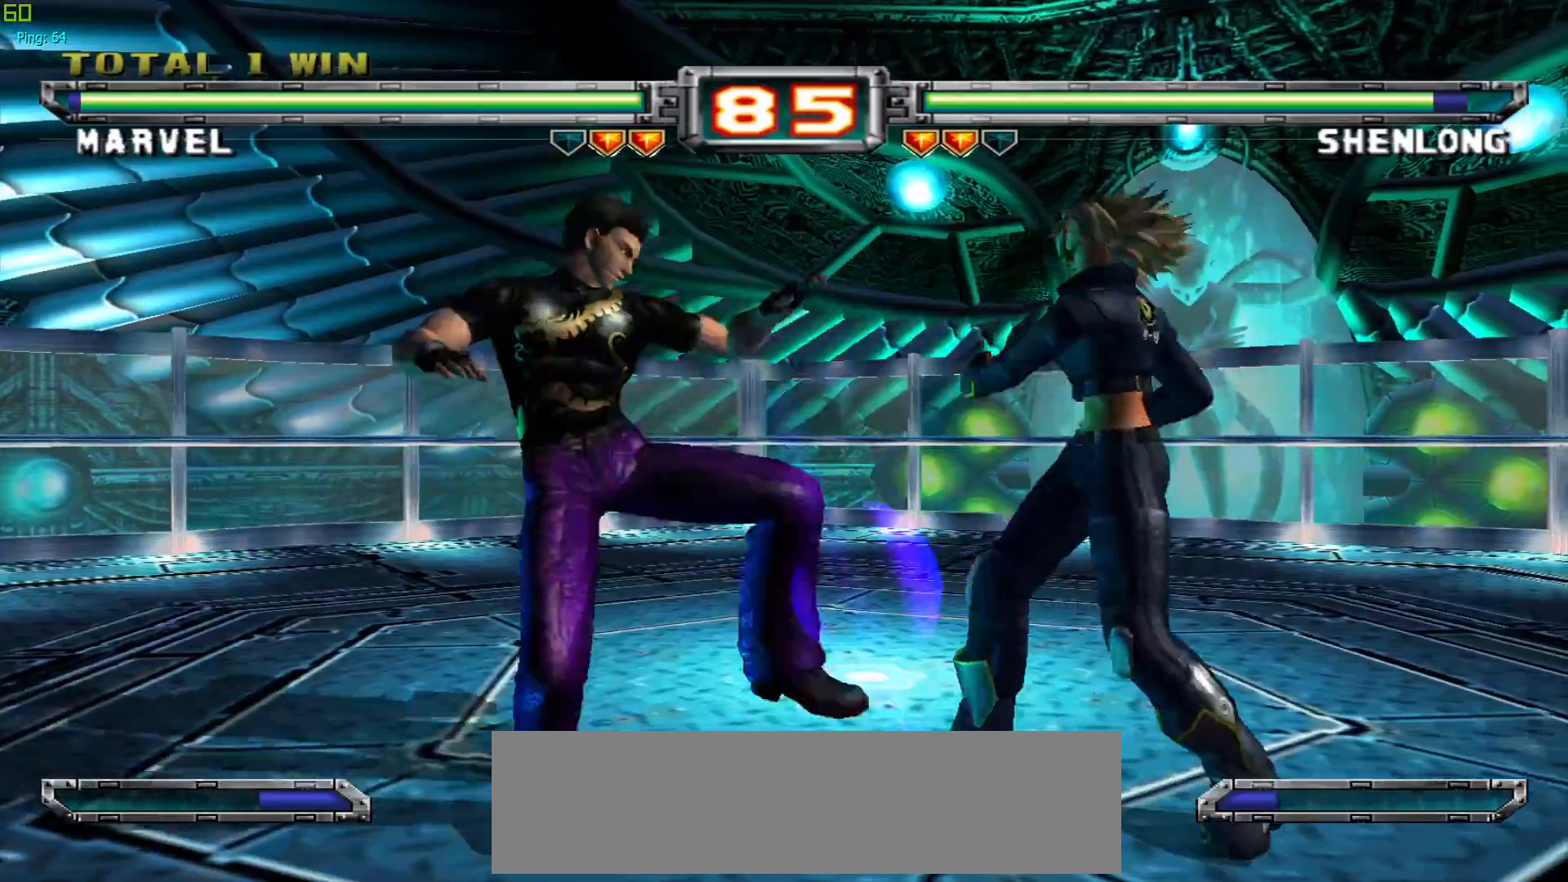
{"buttons": [], "left_stick": "left", "events": [[250, "CROSS", "down"], [333, "CROSS", "up"], [417, "CROSS", "down"], [467, "left_stick", "left"], [483, "CROSS", "up"]]}
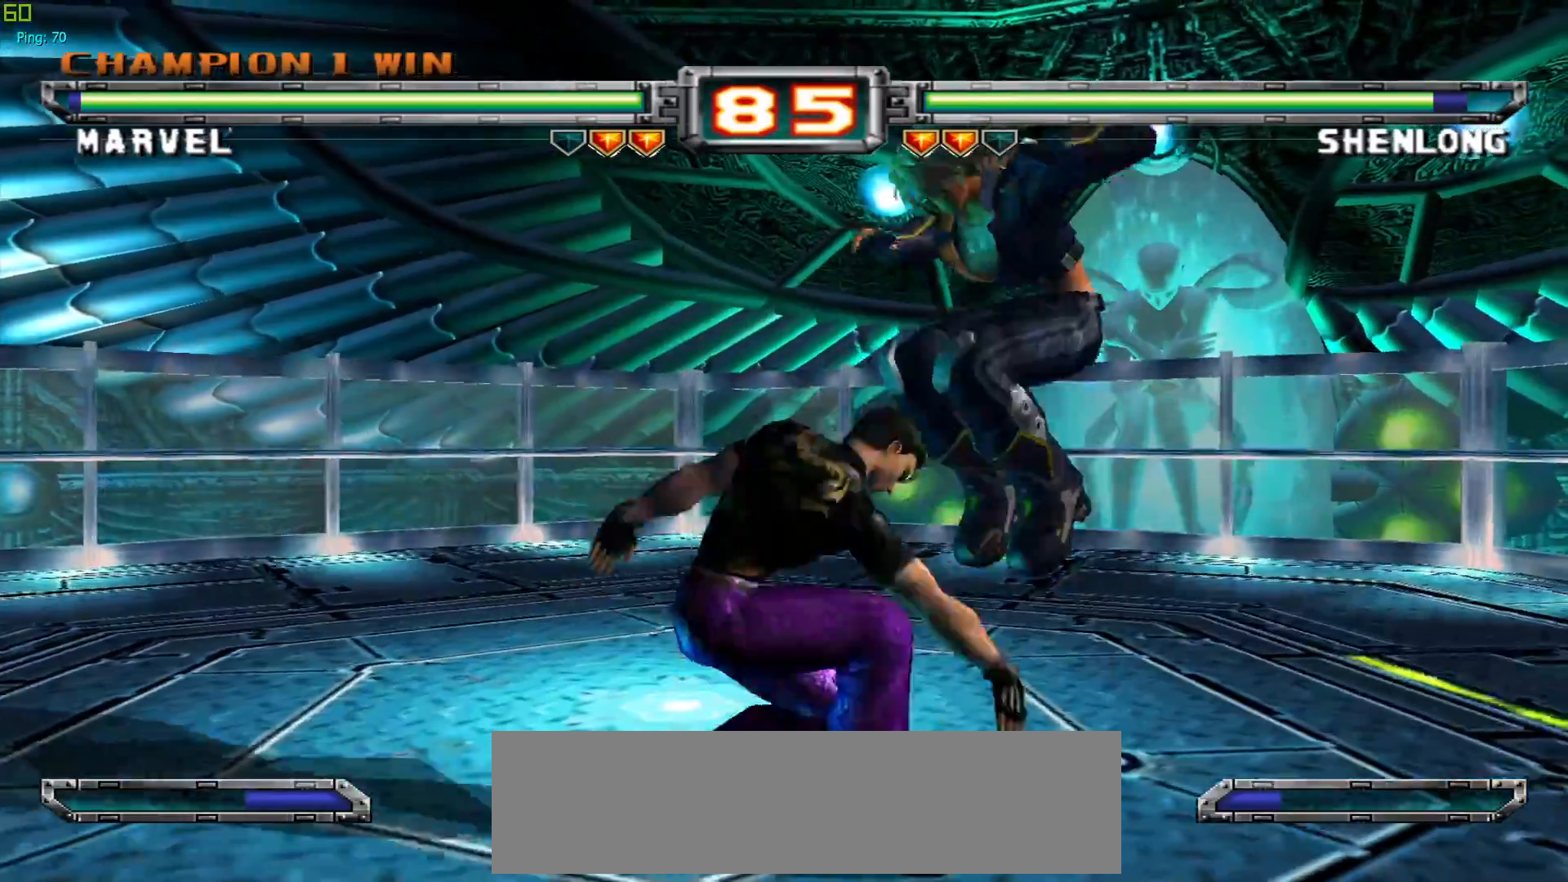
{"buttons": [], "left_stick": "center", "events": [[67, "left_stick", "right"], [117, "SQUARE", "down"], [150, "left_stick", "center"], [200, "SQUARE", "up"]]}
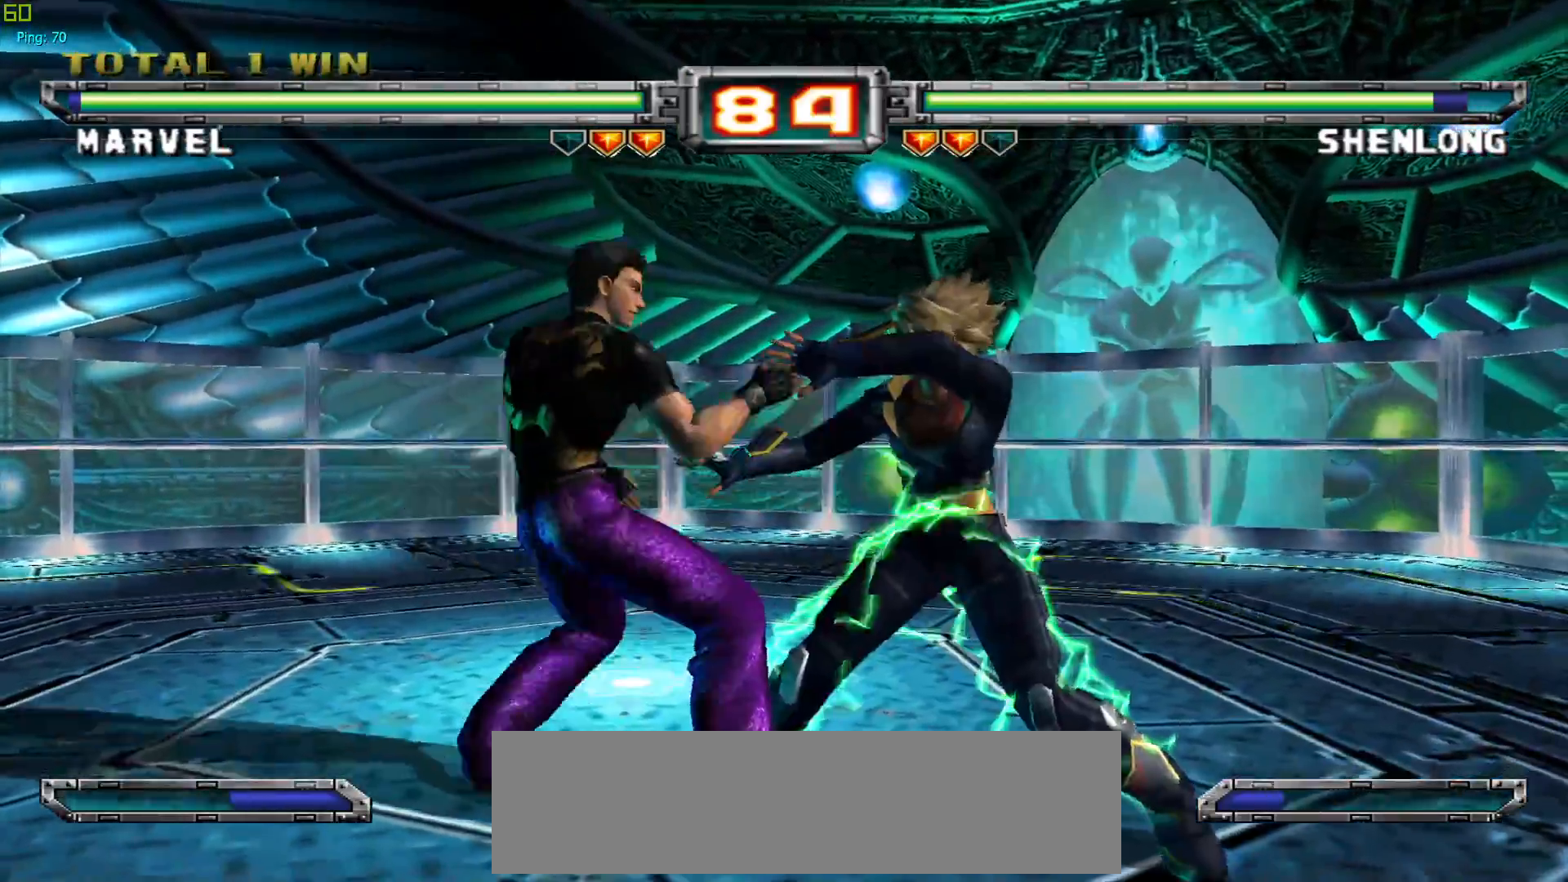
{"buttons": [], "left_stick": "center", "events": [[167, "CROSS", "down"], [183, "left_stick", "down"], [300, "CROSS", "up"], [483, "left_stick", "center"]]}
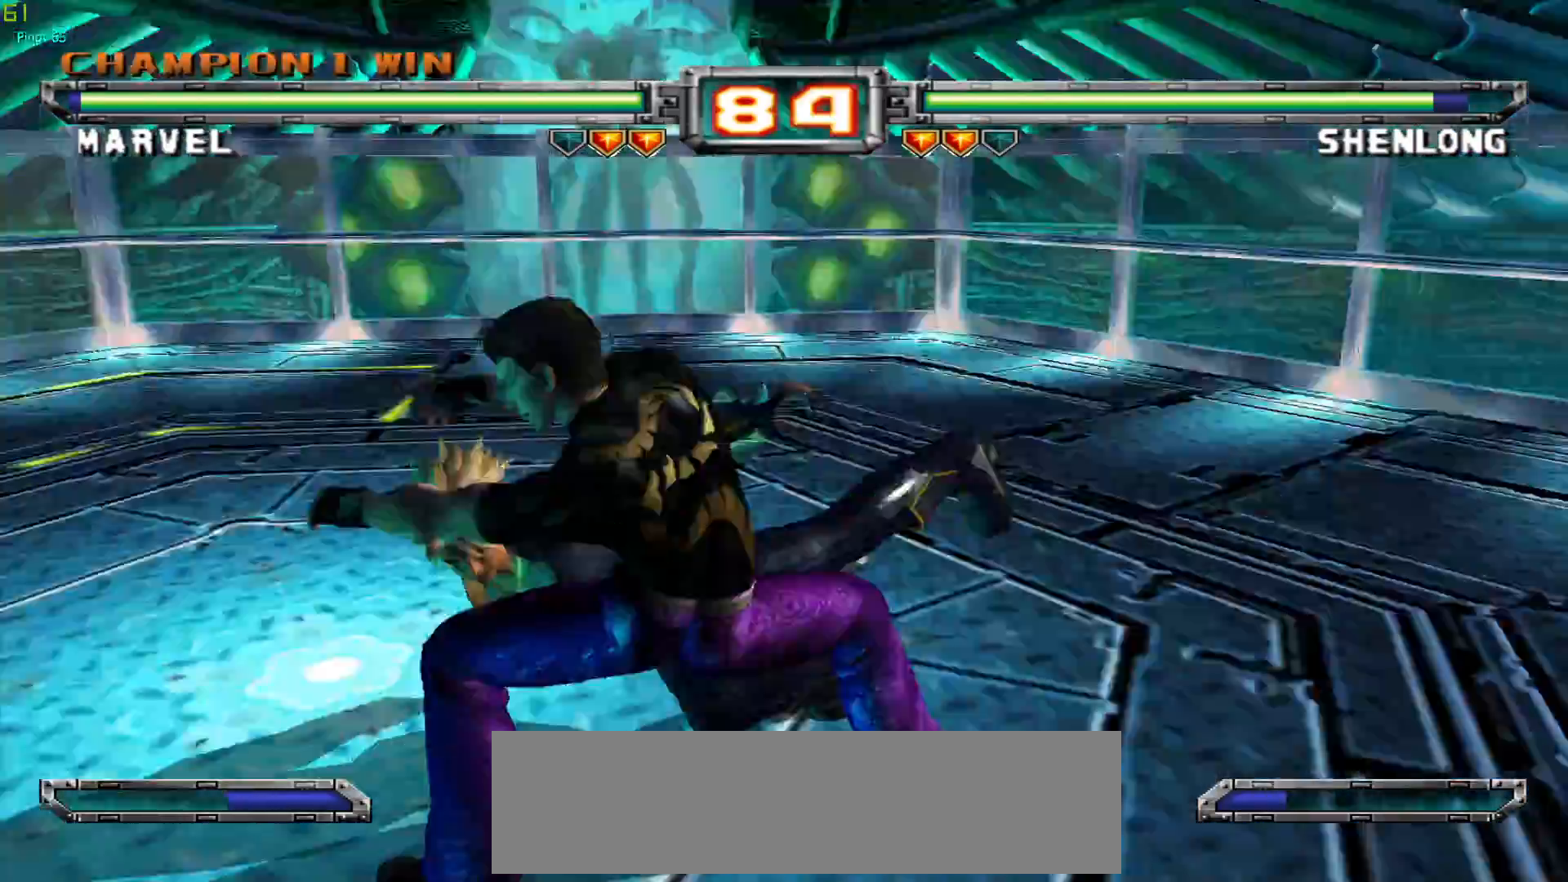
{"buttons": [], "left_stick": "center", "events": [[17, "CROSS", "down"], [33, "SQUARE", "down"], [150, "CROSS", "up"], [150, "SQUARE", "up"]]}
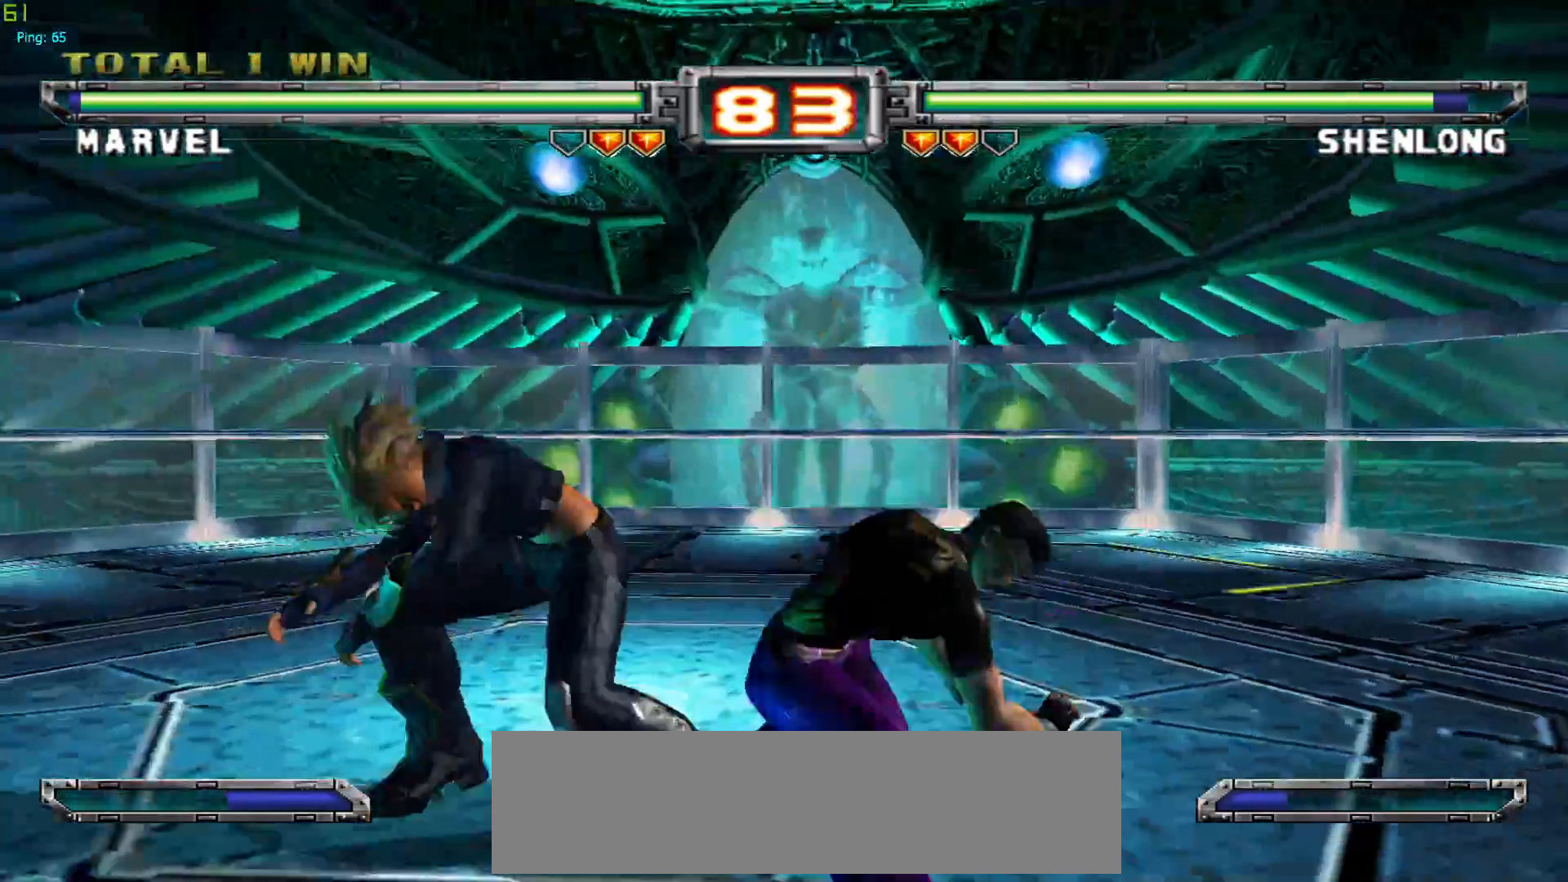
{"buttons": ["CROSS", "R1"], "left_stick": "center", "events": [[17, "CROSS", "down"], [17, "R1", "down"], [17, "TRIANGLE", "down"], [33, "left_stick", "right"], [133, "CROSS", "up"], [133, "R1", "up"], [133, "TRIANGLE", "up"], [200, "left_stick", "center"], [217, "CROSS", "down"], [217, "R1", "down"], [217, "TRIANGLE", "down"], [333, "CROSS", "up"], [333, "R1", "up"], [333, "TRIANGLE", "up"], [417, "CROSS", "down"], [417, "R1", "down"], [433, "TRIANGLE", "down"], [483, "TRIANGLE", "up"]]}
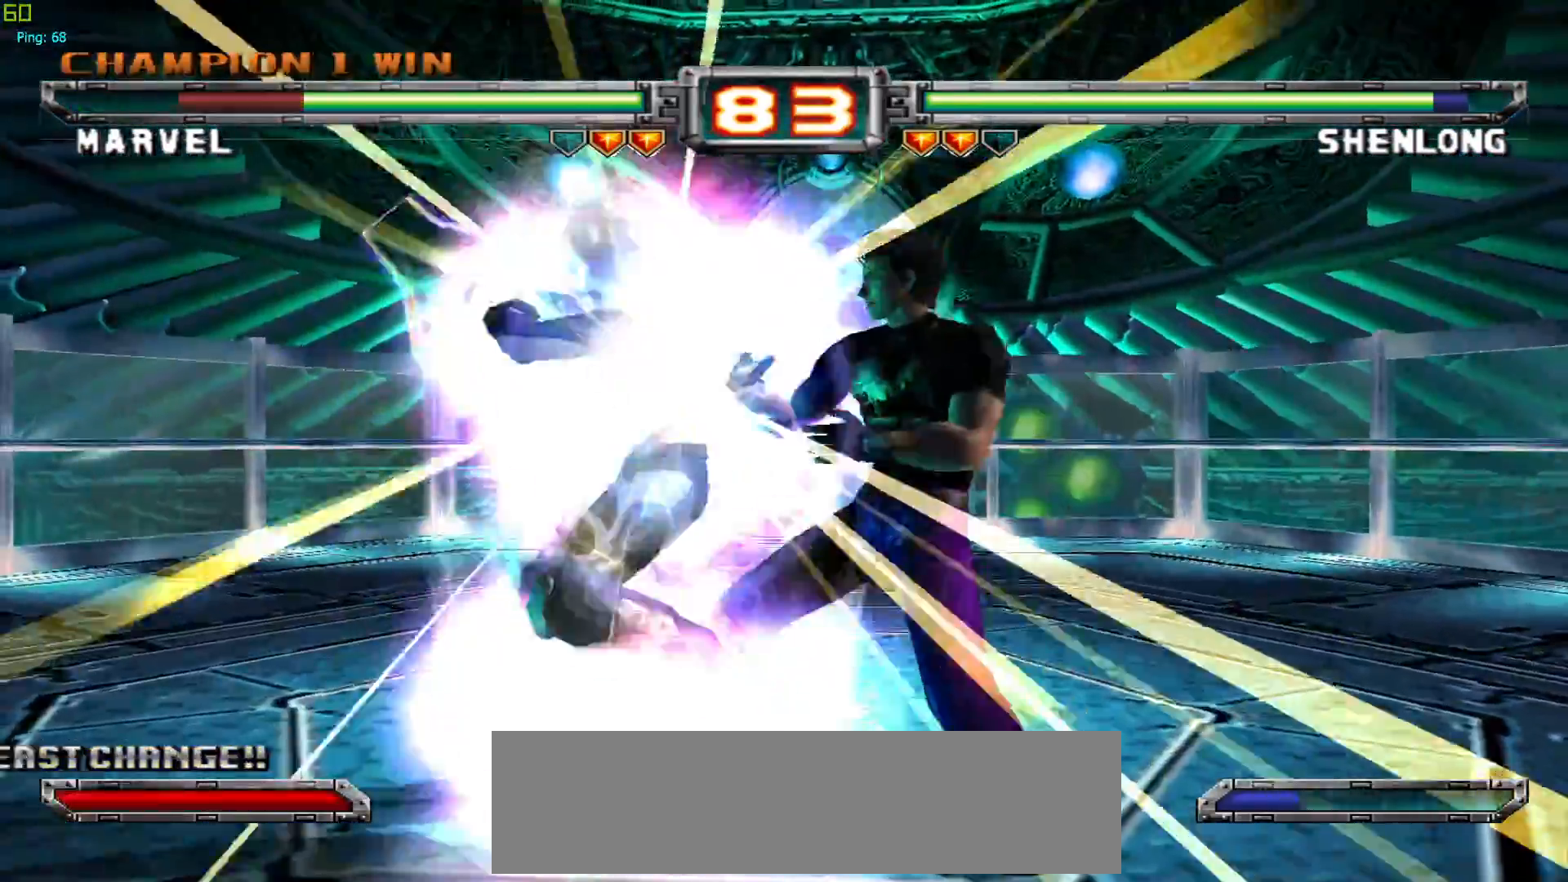
{"buttons": [], "left_stick": "down", "events": [[33, "R1", "up"], [50, "CROSS", "up"], [333, "left_stick", "down"], [367, "CROSS", "down"], [483, "CROSS", "up"]]}
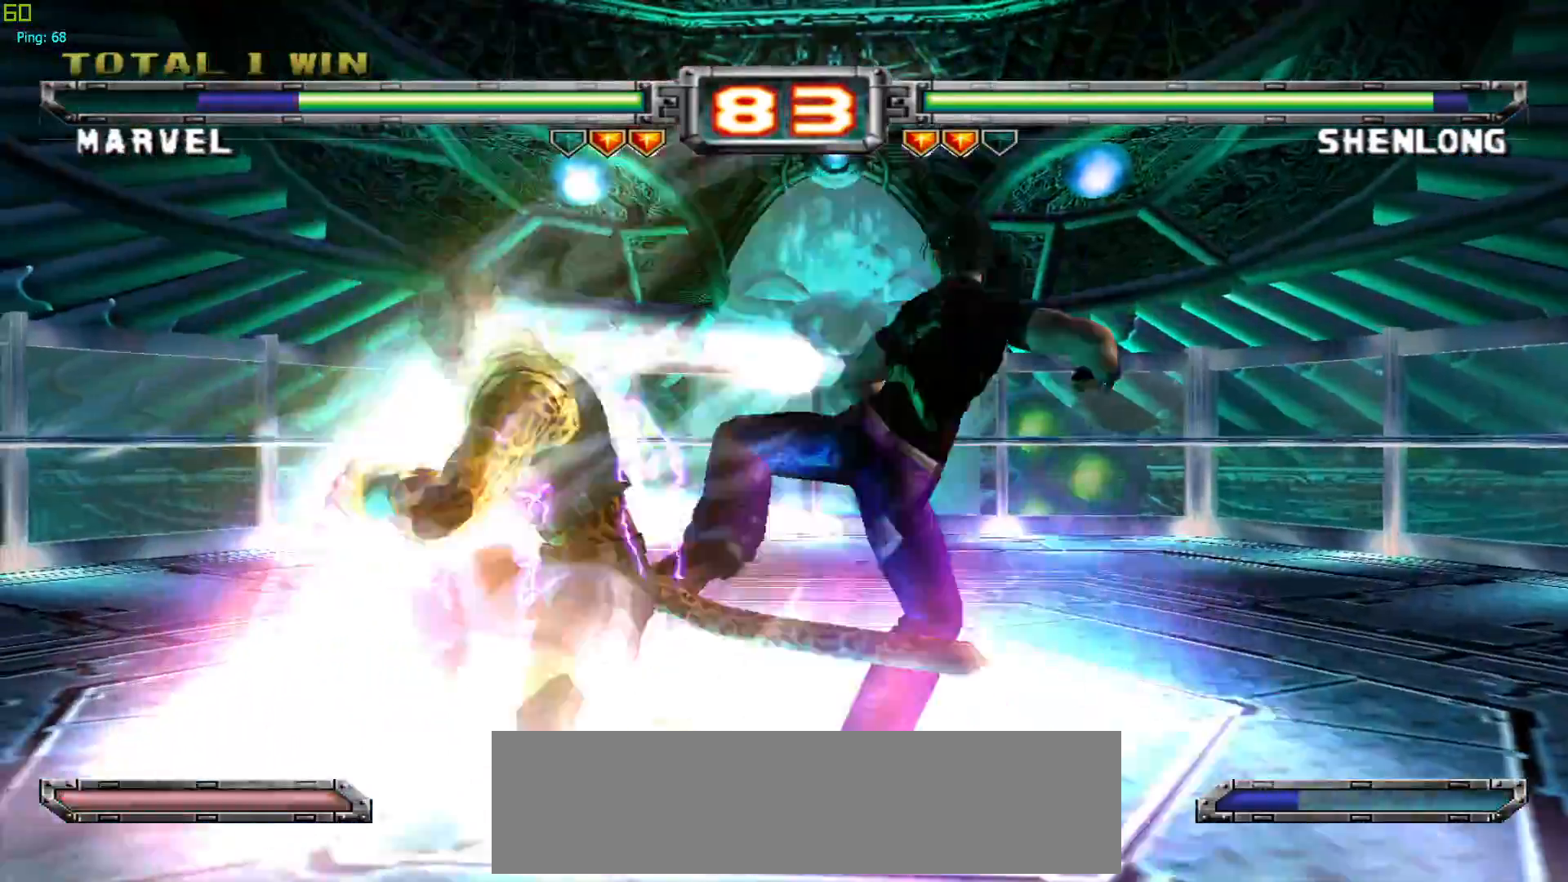
{"buttons": ["CROSS"], "left_stick": "down-right", "events": [[333, "CROSS", "down"], [450, "left_stick", "down-right"]]}
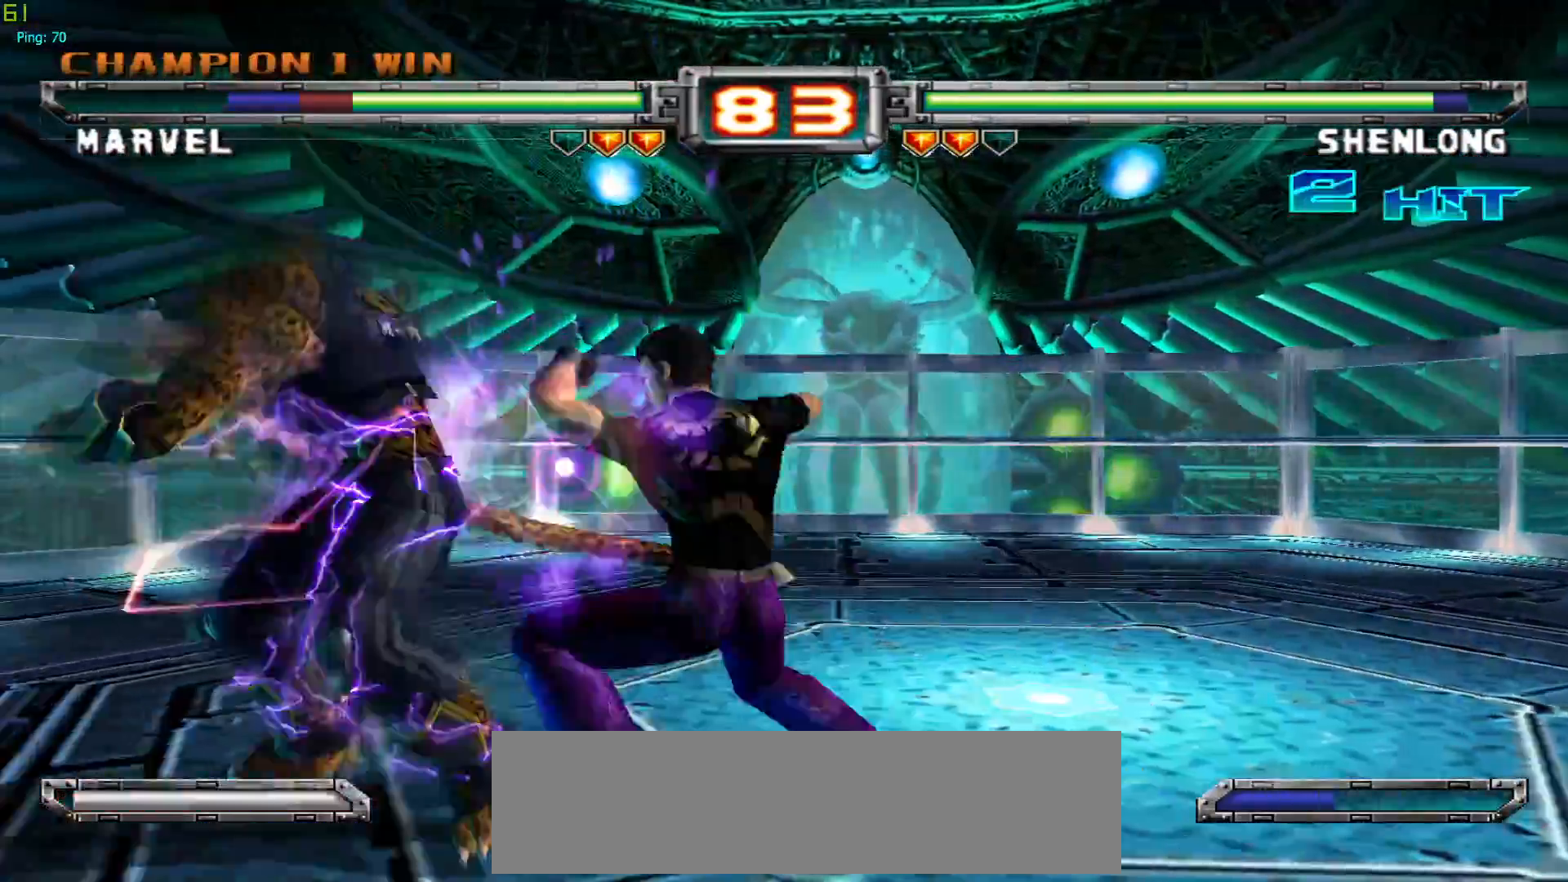
{"buttons": [], "left_stick": "center", "events": [[33, "CROSS", "up"], [117, "left_stick", "right"], [350, "left_stick", "center"]]}
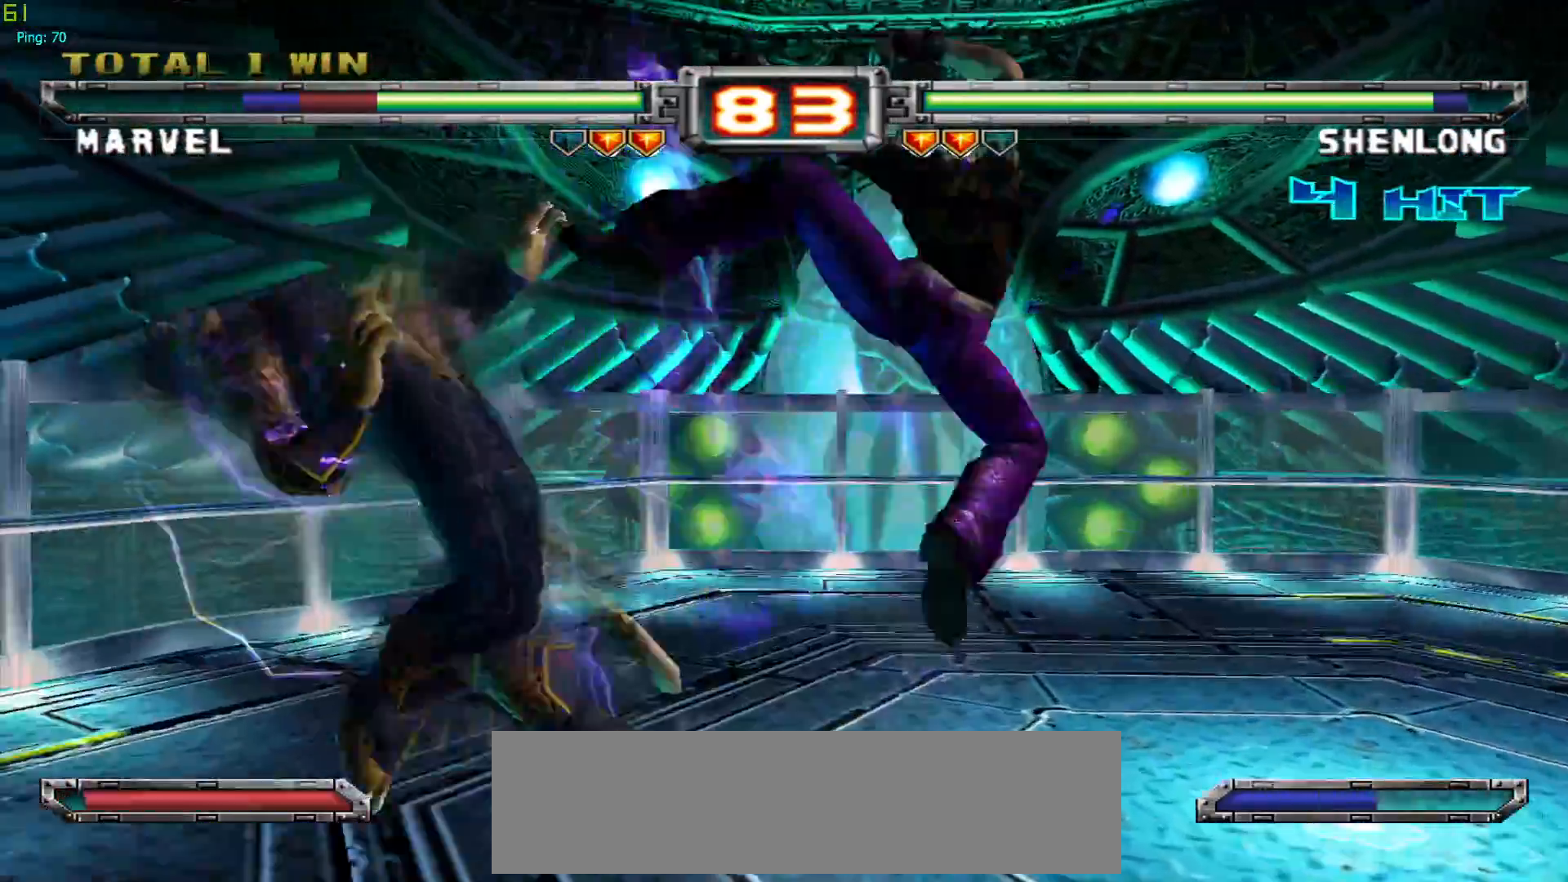
{"buttons": [], "left_stick": "center", "events": [[217, "CROSS", "down"], [333, "CROSS", "up"]]}
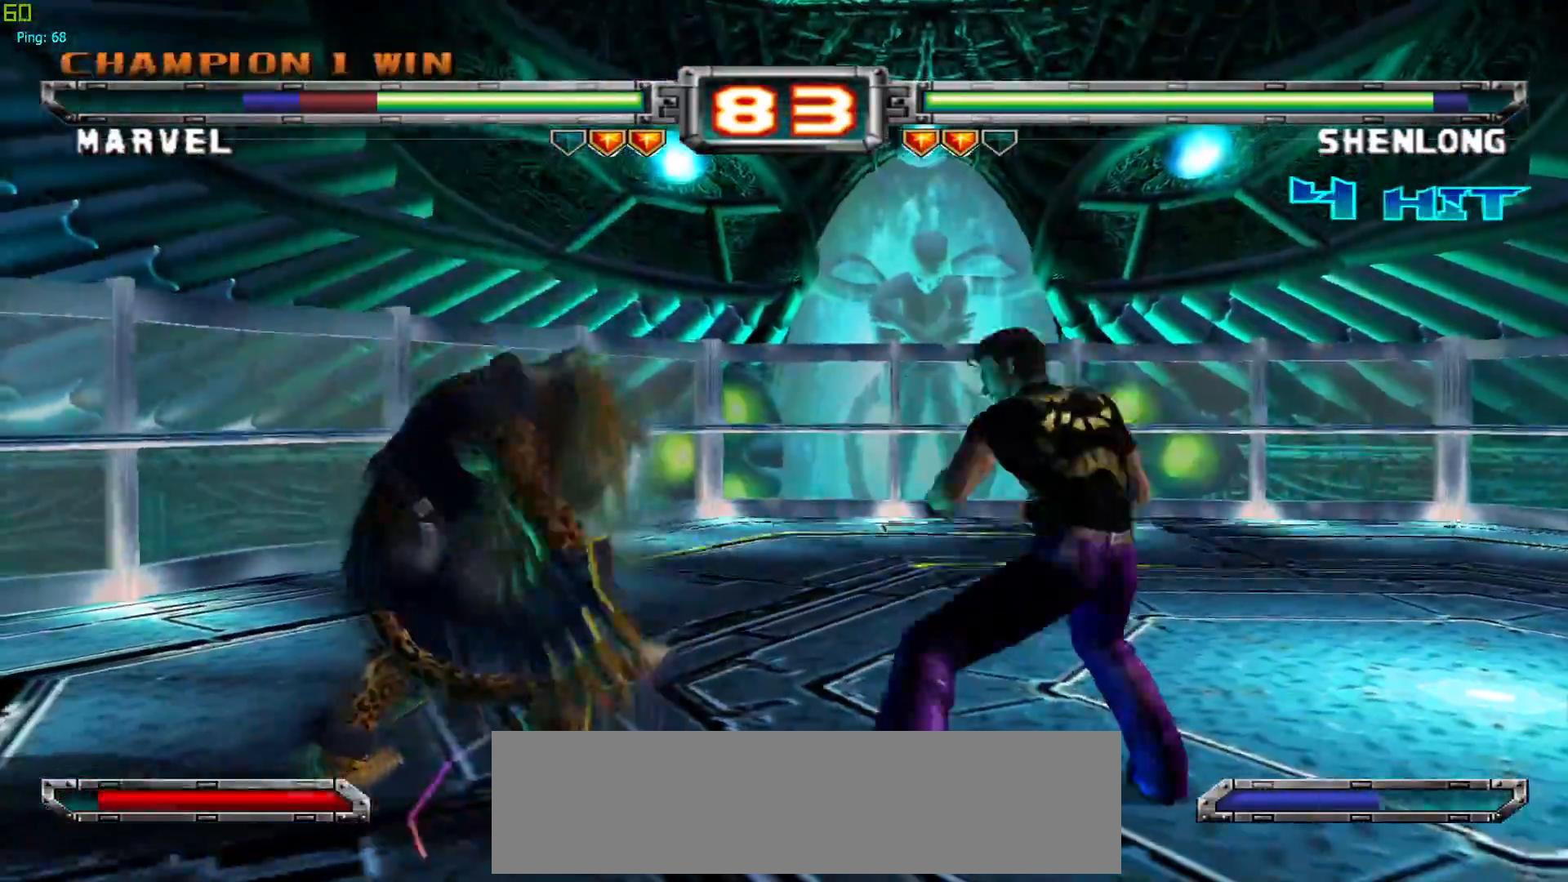
{"buttons": [], "left_stick": "center", "events": [[117, "CROSS", "down"], [250, "CROSS", "up"]]}
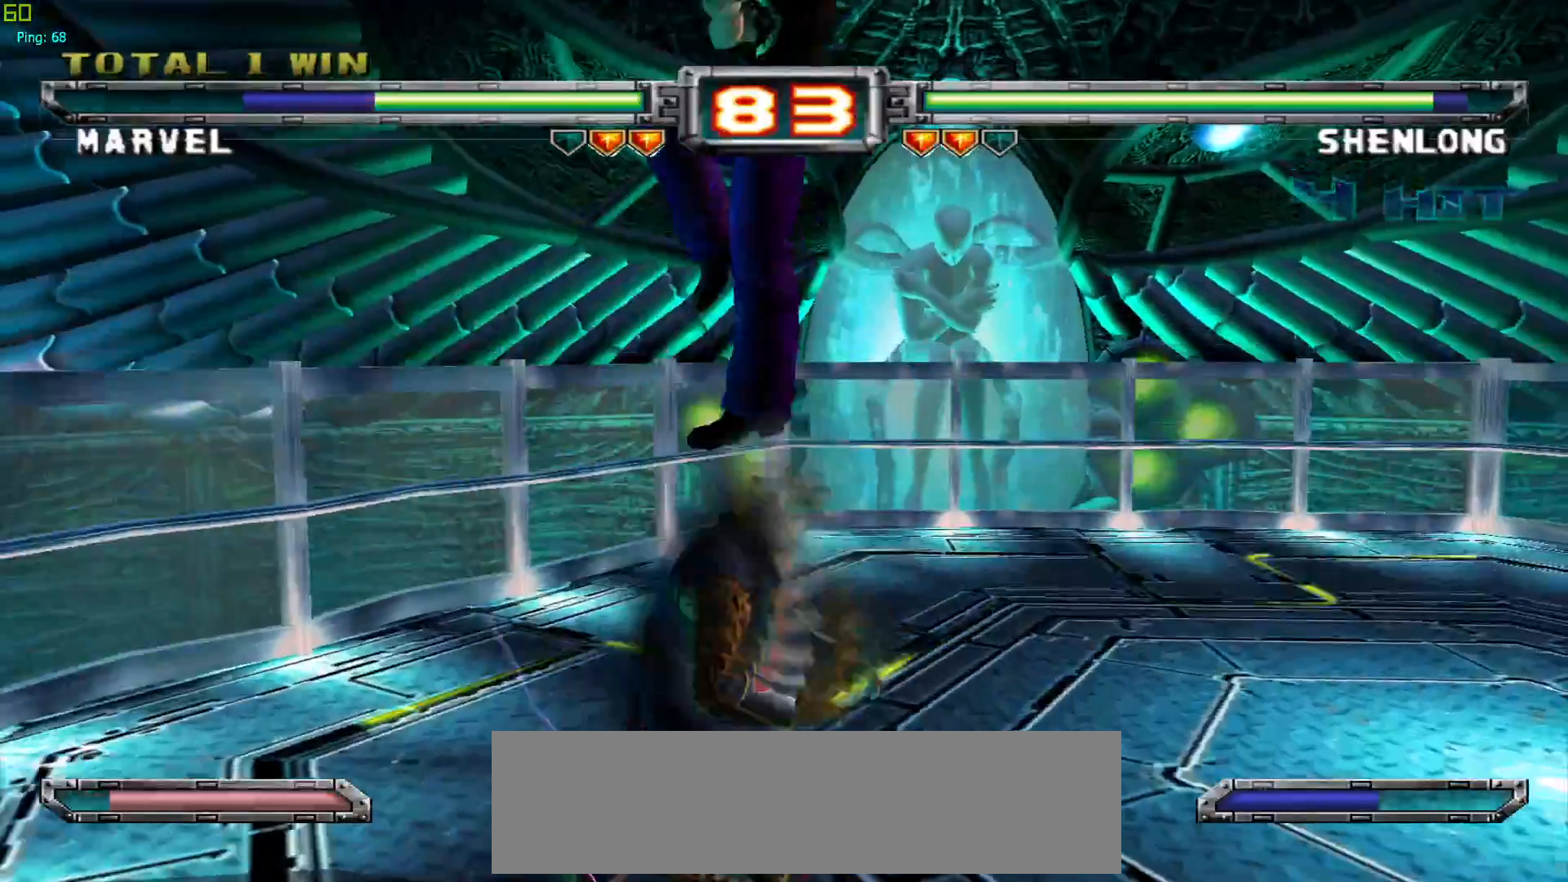
{"buttons": ["R1"], "left_stick": "center", "events": [[283, "R1", "down"], [383, "R1", "up"], [450, "R1", "down"]]}
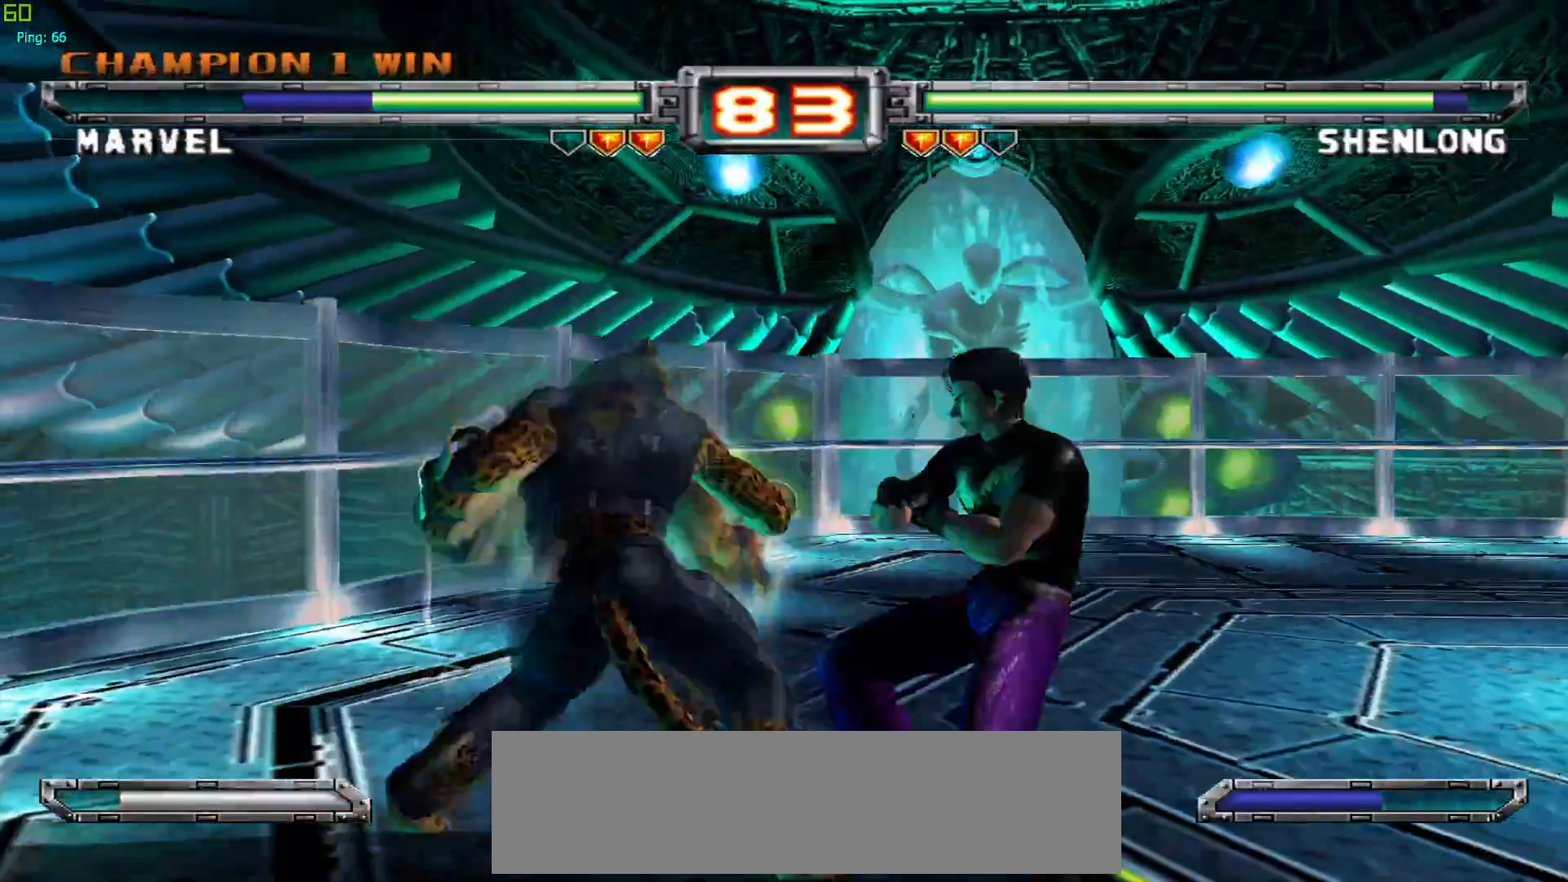
{"buttons": [], "left_stick": "down", "events": [[50, "R1", "up"], [50, "left_stick", "down"], [200, "left_stick", "right"], [233, "SQUARE", "down"], [267, "left_stick", "center"], [317, "SQUARE", "up"], [467, "left_stick", "down"]]}
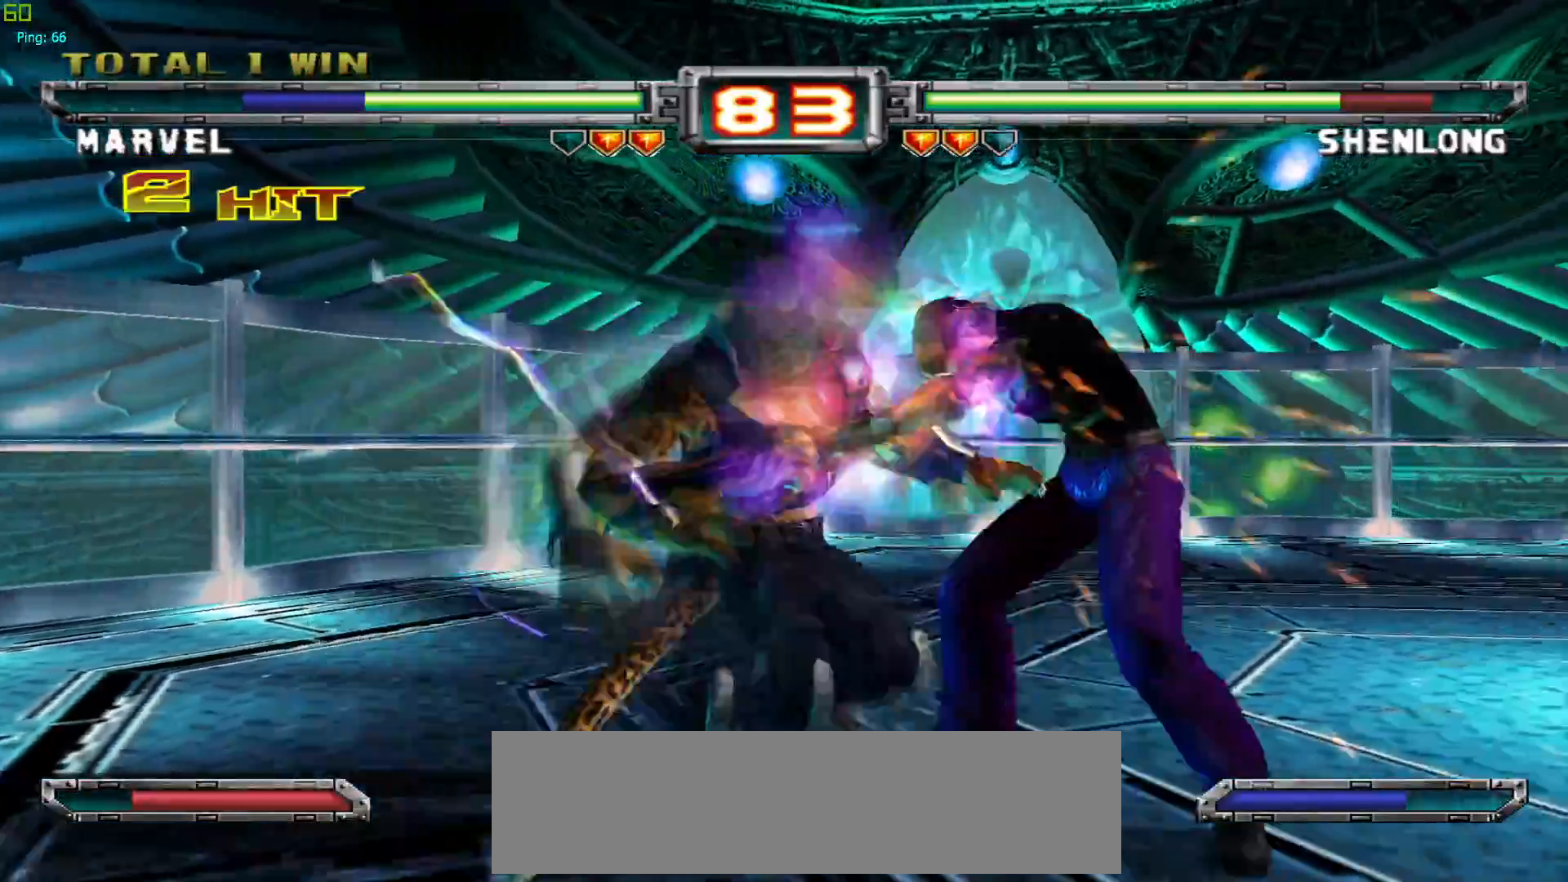
{"buttons": [], "left_stick": "center", "events": [[50, "left_stick", "right"], [83, "TRIANGLE", "down"], [117, "left_stick", "center"], [167, "TRIANGLE", "up"]]}
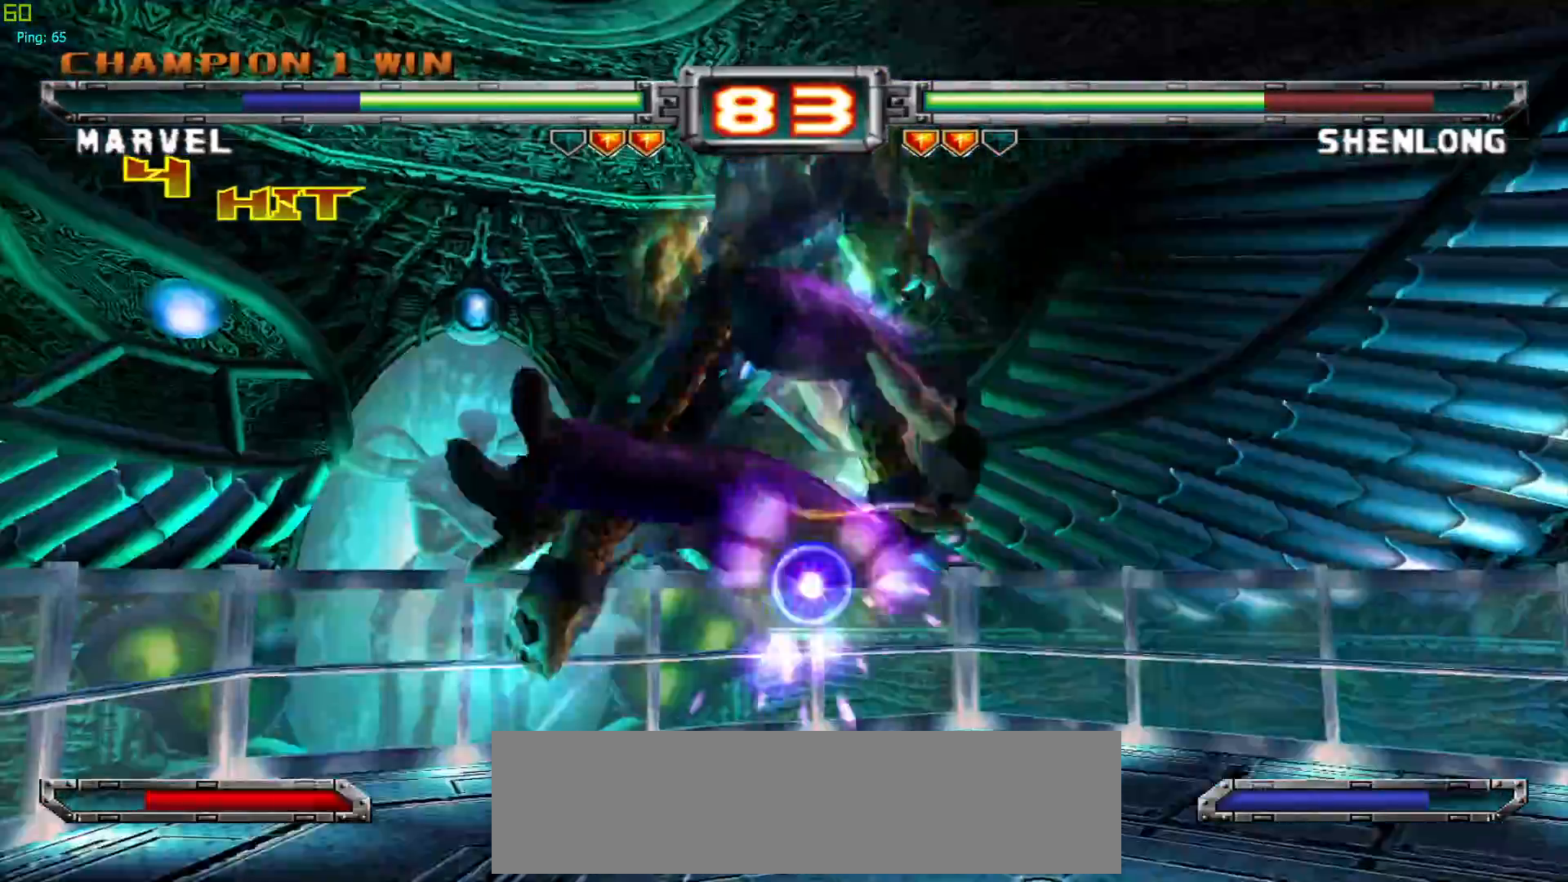
{"buttons": ["CROSS"], "left_stick": "center", "events": [[483, "CROSS", "down"]]}
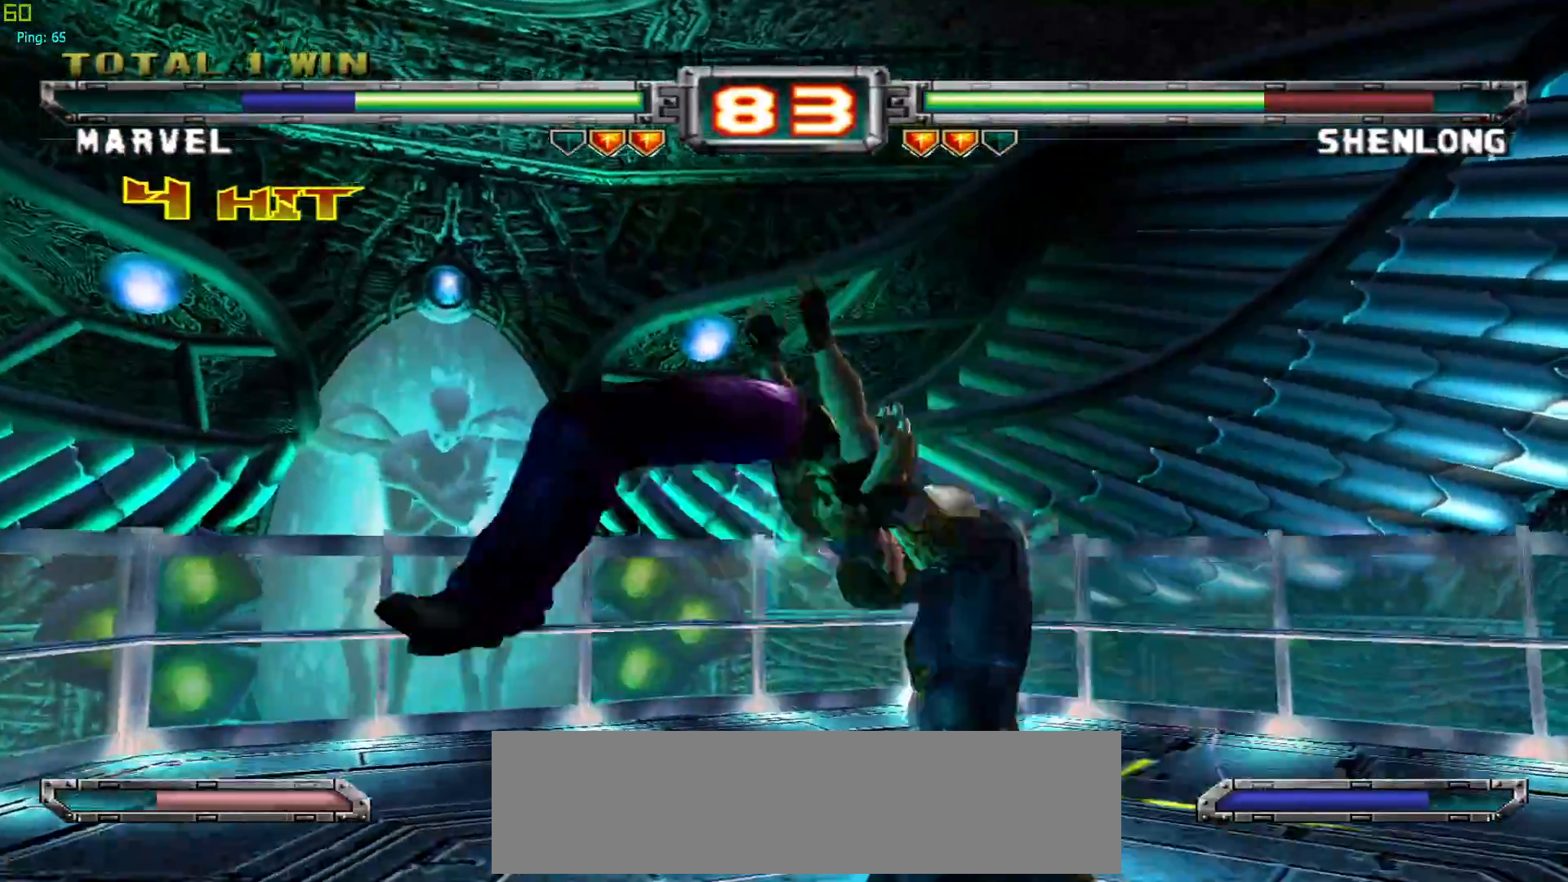
{"buttons": ["CROSS"], "left_stick": "center", "events": [[150, "CROSS", "up"], [283, "CROSS", "down"], [400, "CROSS", "up"], [483, "CROSS", "down"]]}
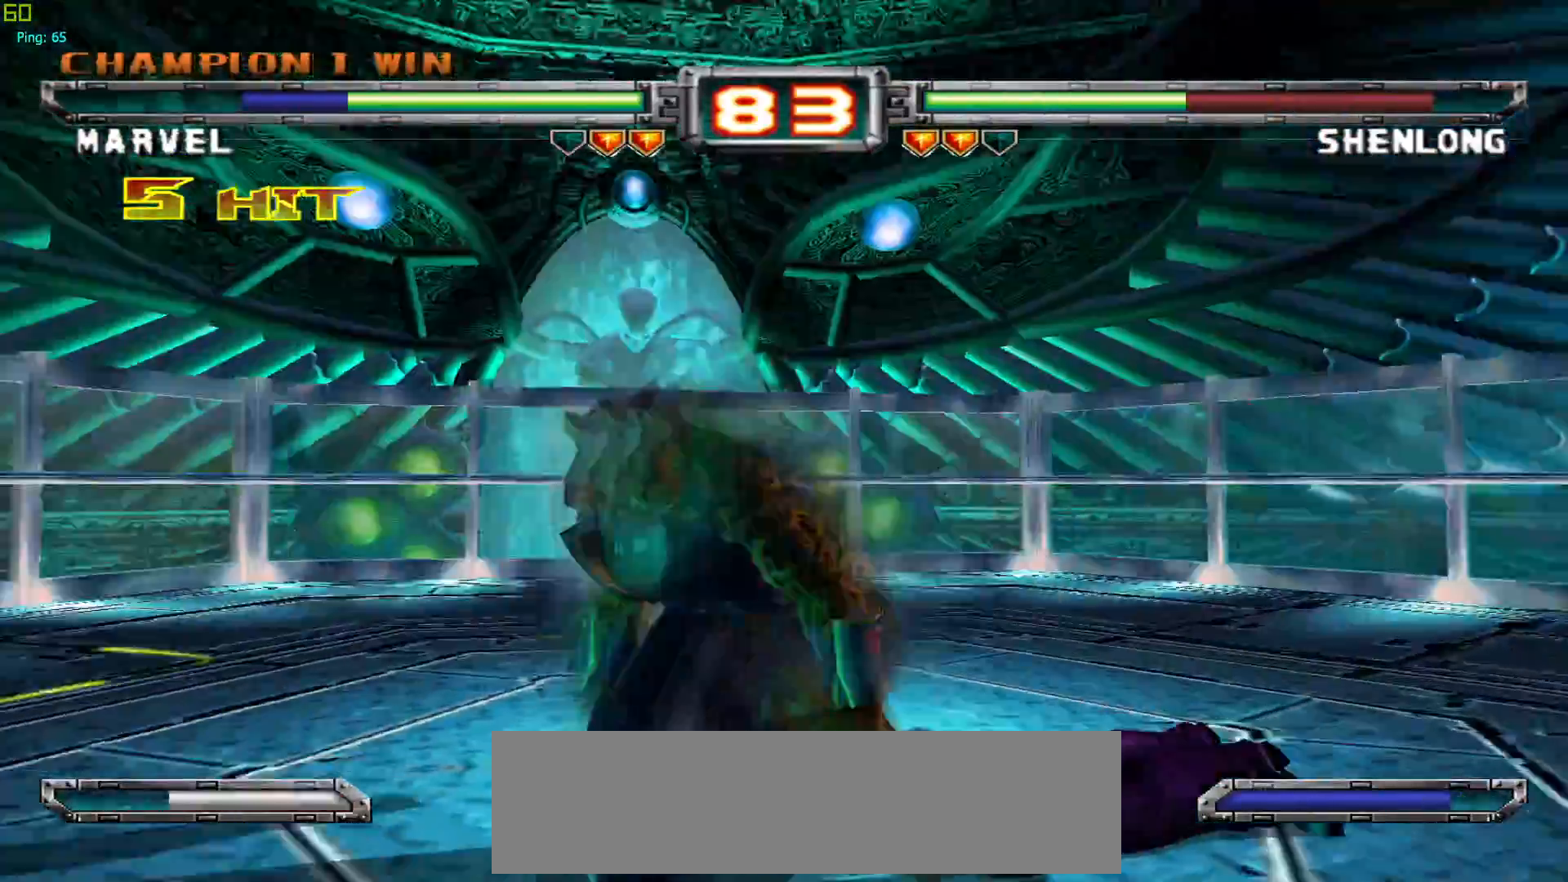
{"buttons": [], "left_stick": "center", "events": [[100, "CROSS", "up"], [183, "CROSS", "down"], [283, "CROSS", "up"]]}
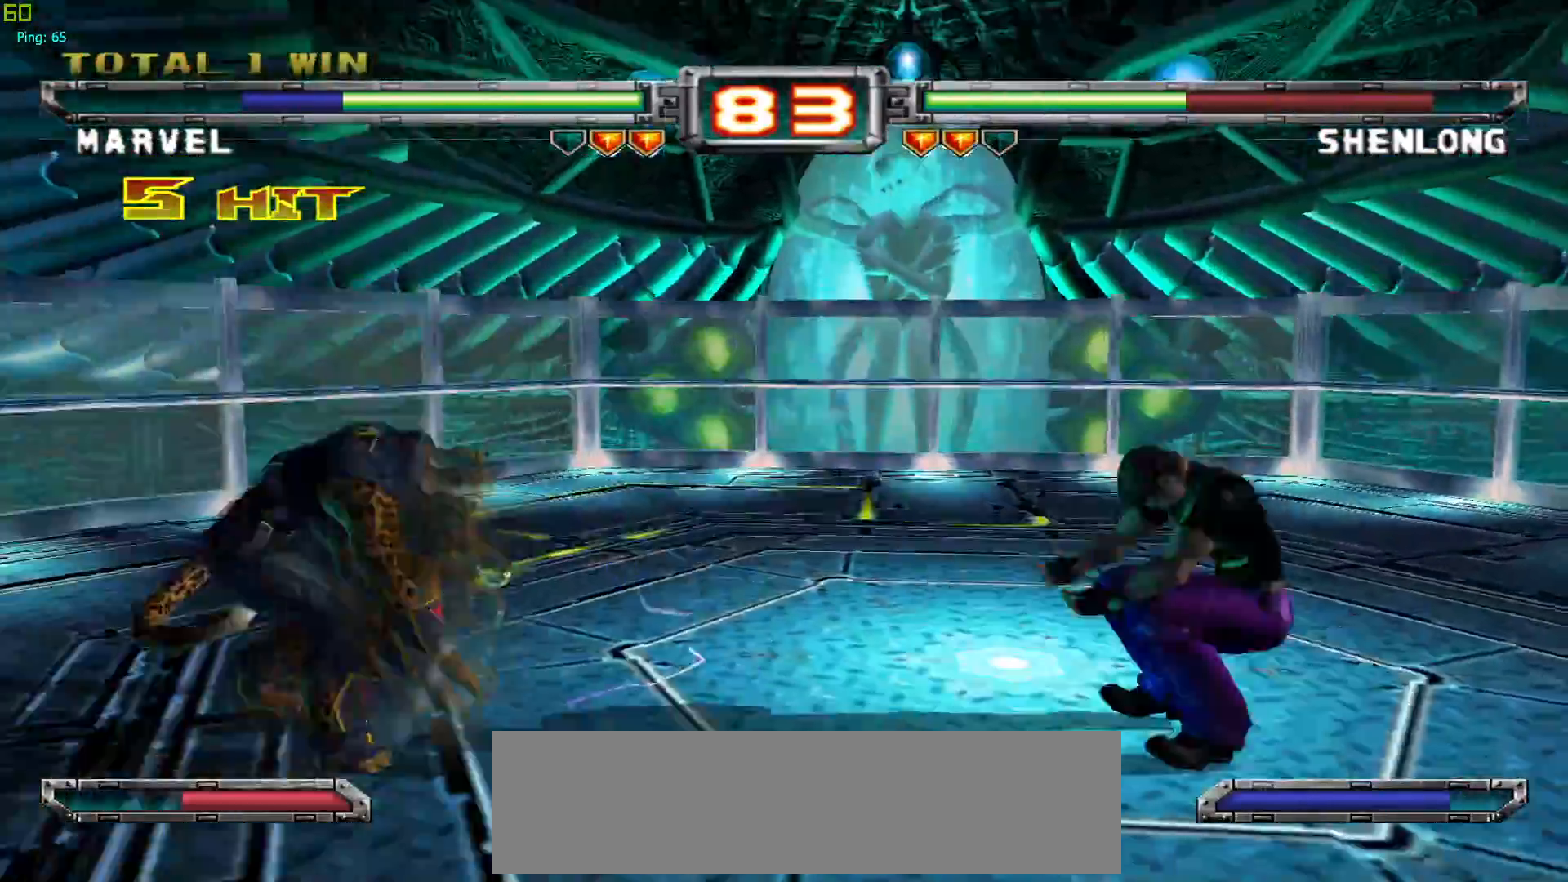
{"buttons": [], "left_stick": "right", "events": [[200, "left_stick", "right"], [283, "left_stick", "center"], [367, "left_stick", "right"]]}
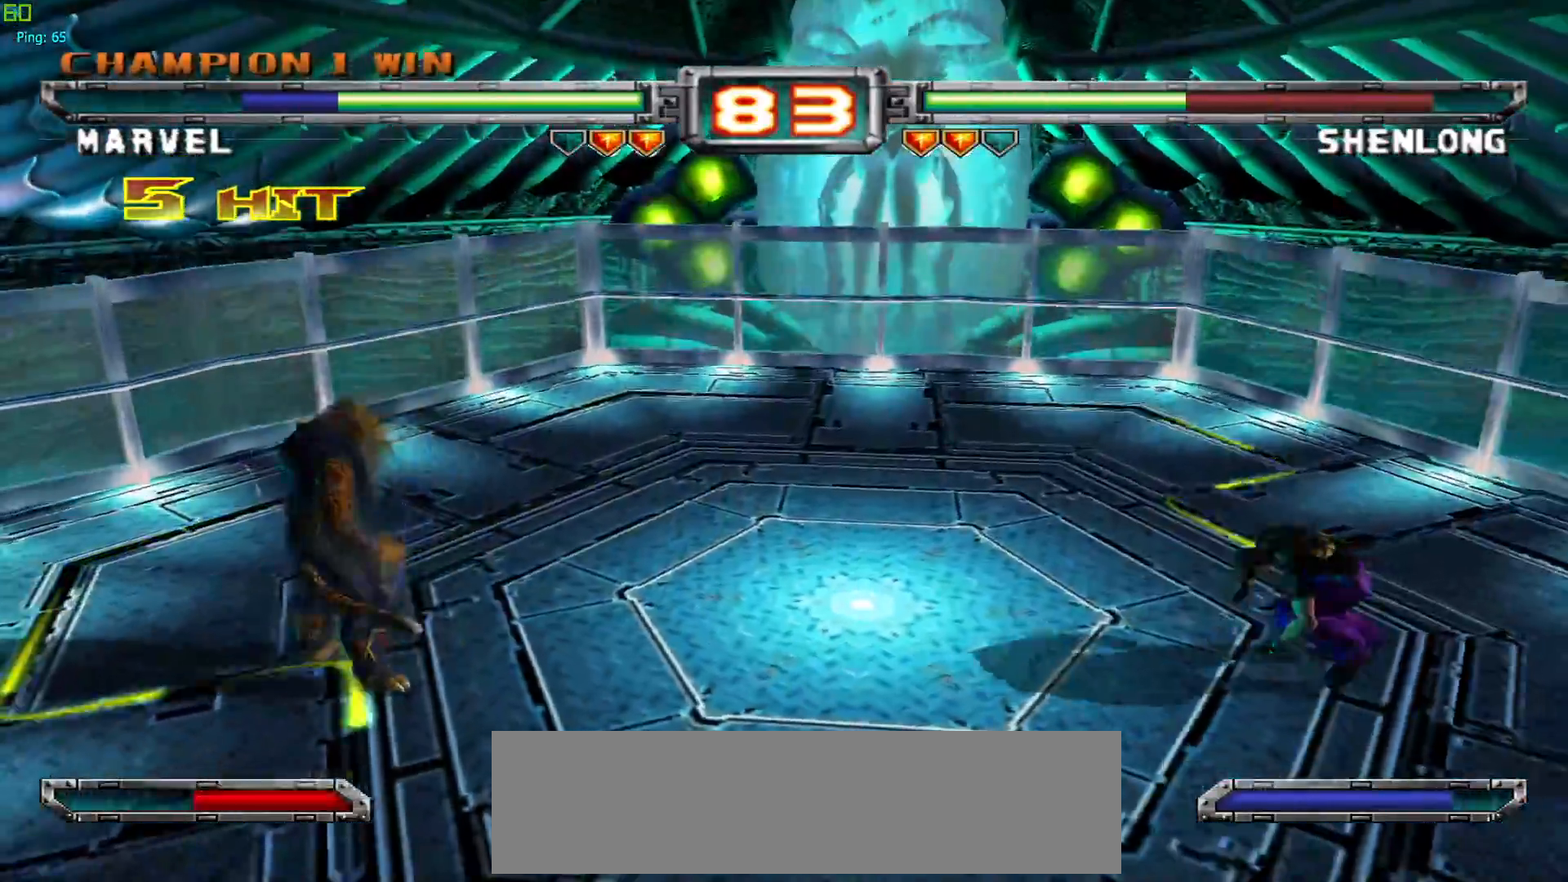
{"buttons": [], "left_stick": "right", "events": [[300, "TRIANGLE", "down"], [350, "left_stick", "down"], [400, "TRIANGLE", "up"], [500, "left_stick", "right"]]}
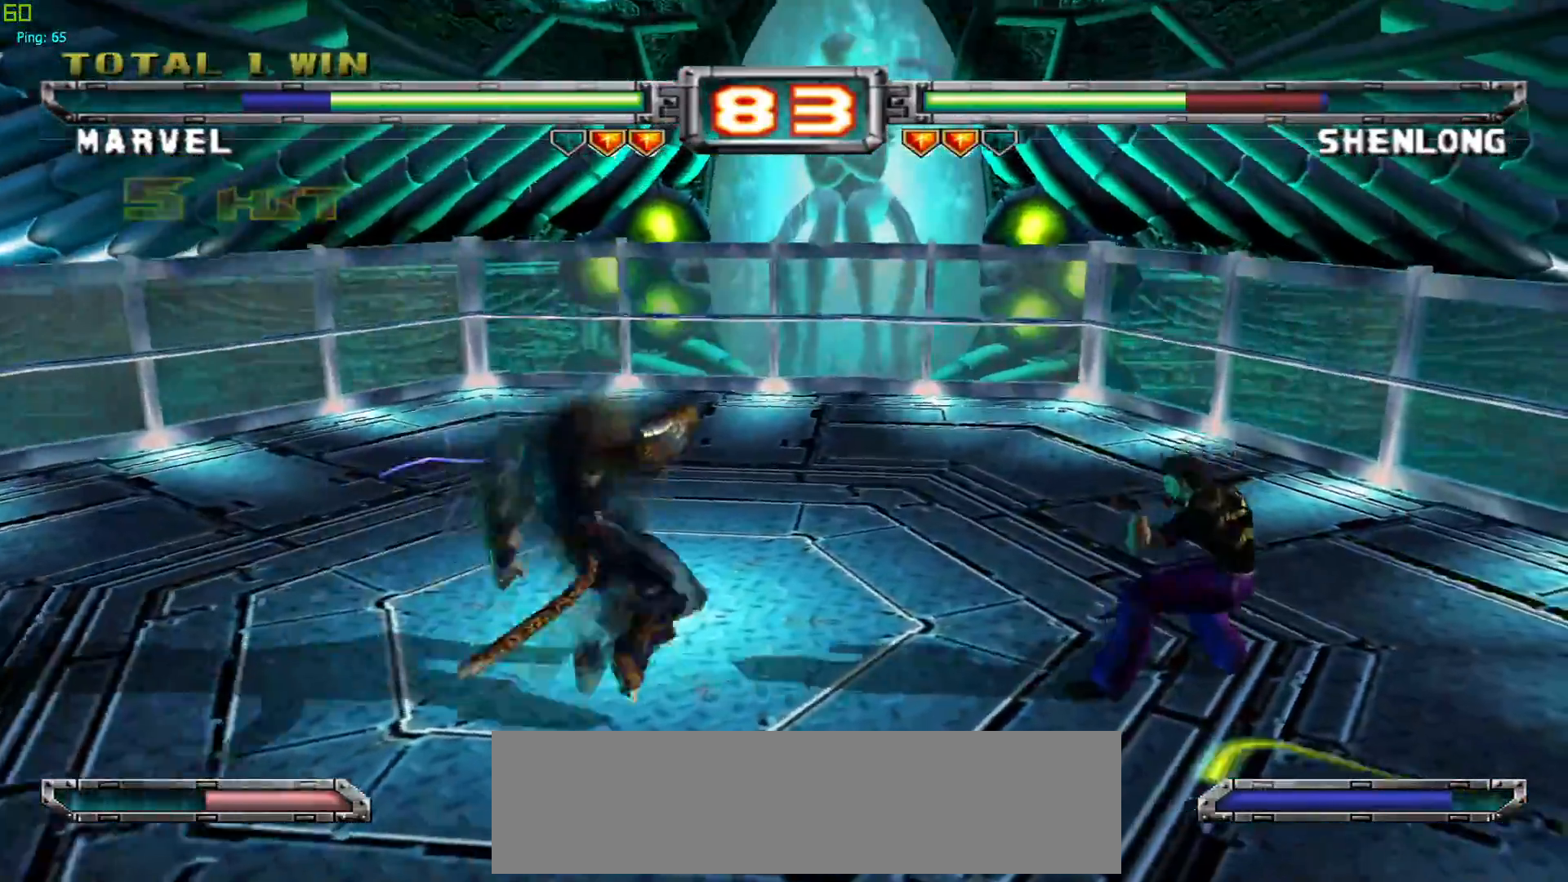
{"buttons": [], "left_stick": "center", "events": [[33, "SQUARE", "down"], [67, "left_stick", "center"], [100, "SQUARE", "up"], [217, "left_stick", "down"], [317, "left_stick", "left"], [333, "TRIANGLE", "down"], [367, "left_stick", "center"], [417, "TRIANGLE", "up"]]}
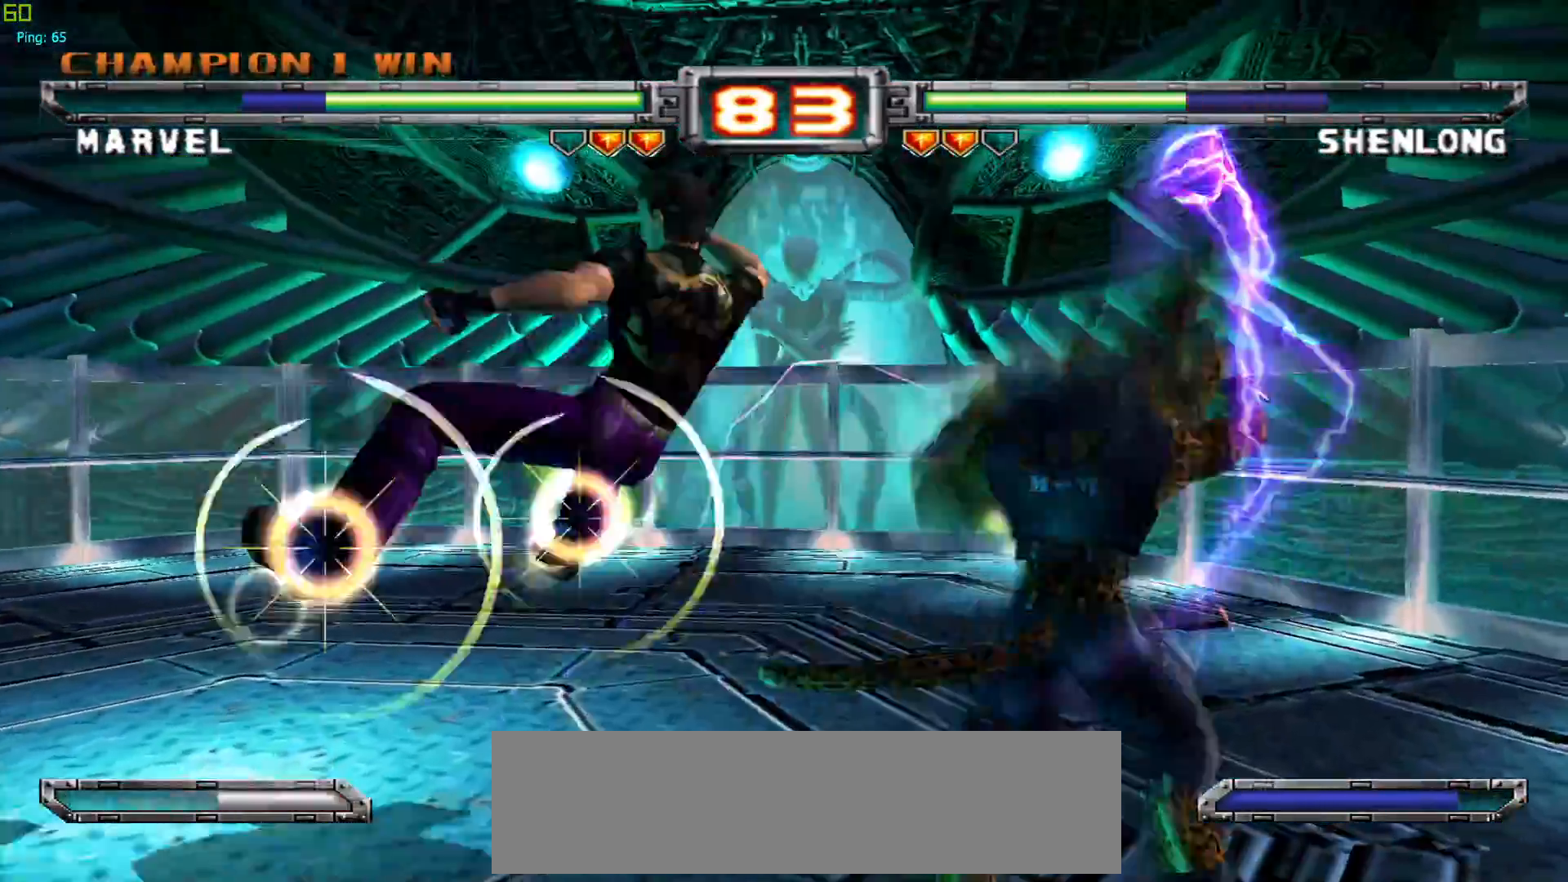
{"buttons": [], "left_stick": "right", "events": [[100, "CROSS", "down"], [217, "CROSS", "up"], [283, "left_stick", "right"], [383, "left_stick", "center"], [450, "left_stick", "right"]]}
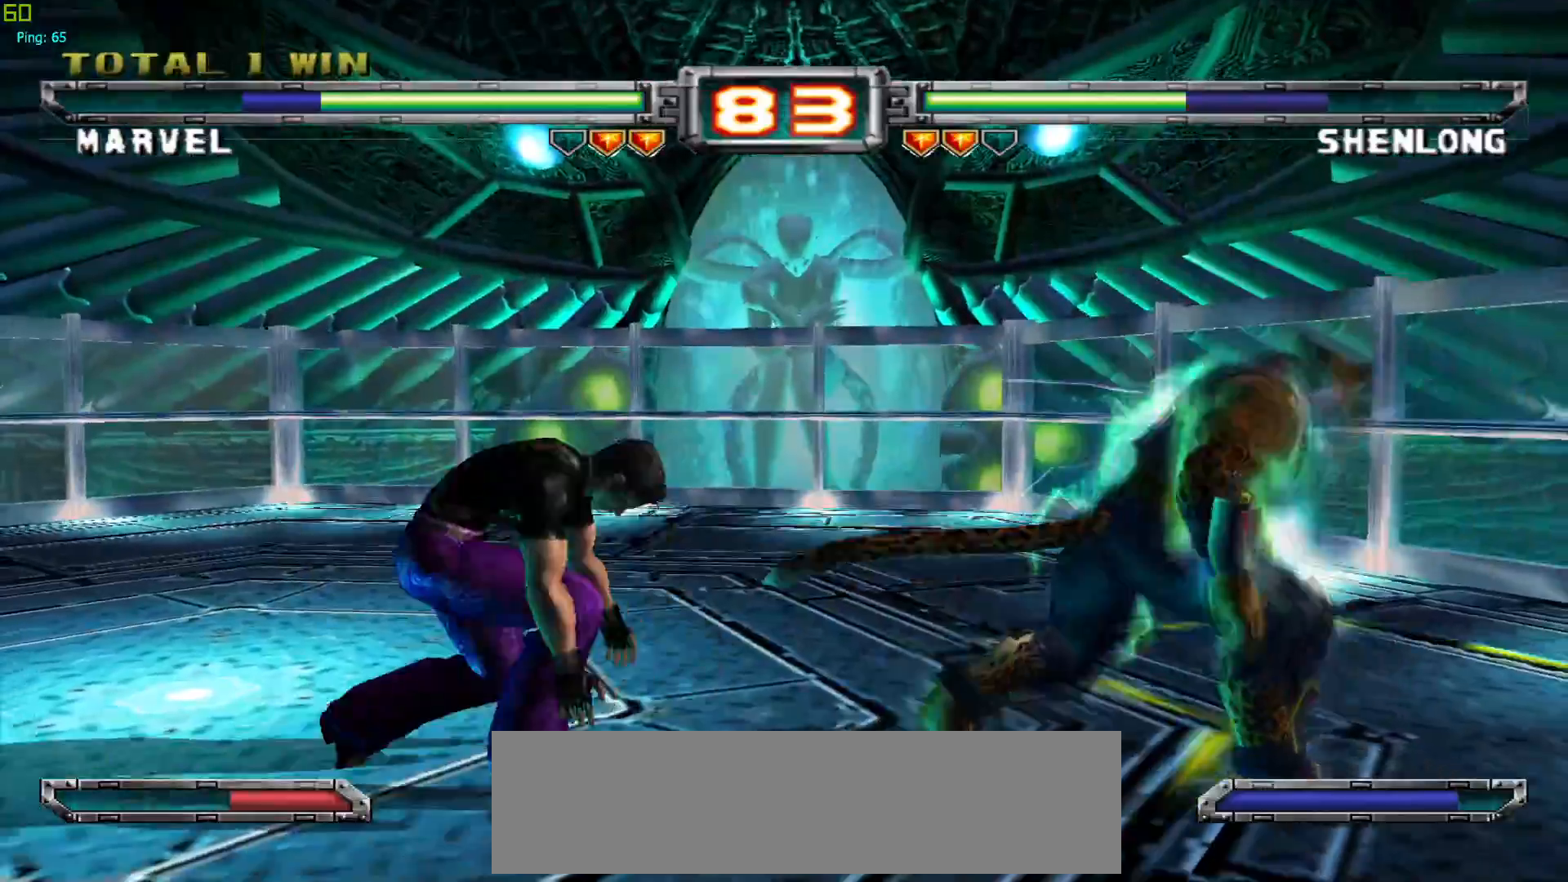
{"buttons": [], "left_stick": "center", "events": [[200, "CROSS", "down"], [217, "left_stick", "center"], [300, "CROSS", "up"], [317, "left_stick", "left"], [450, "left_stick", "center"]]}
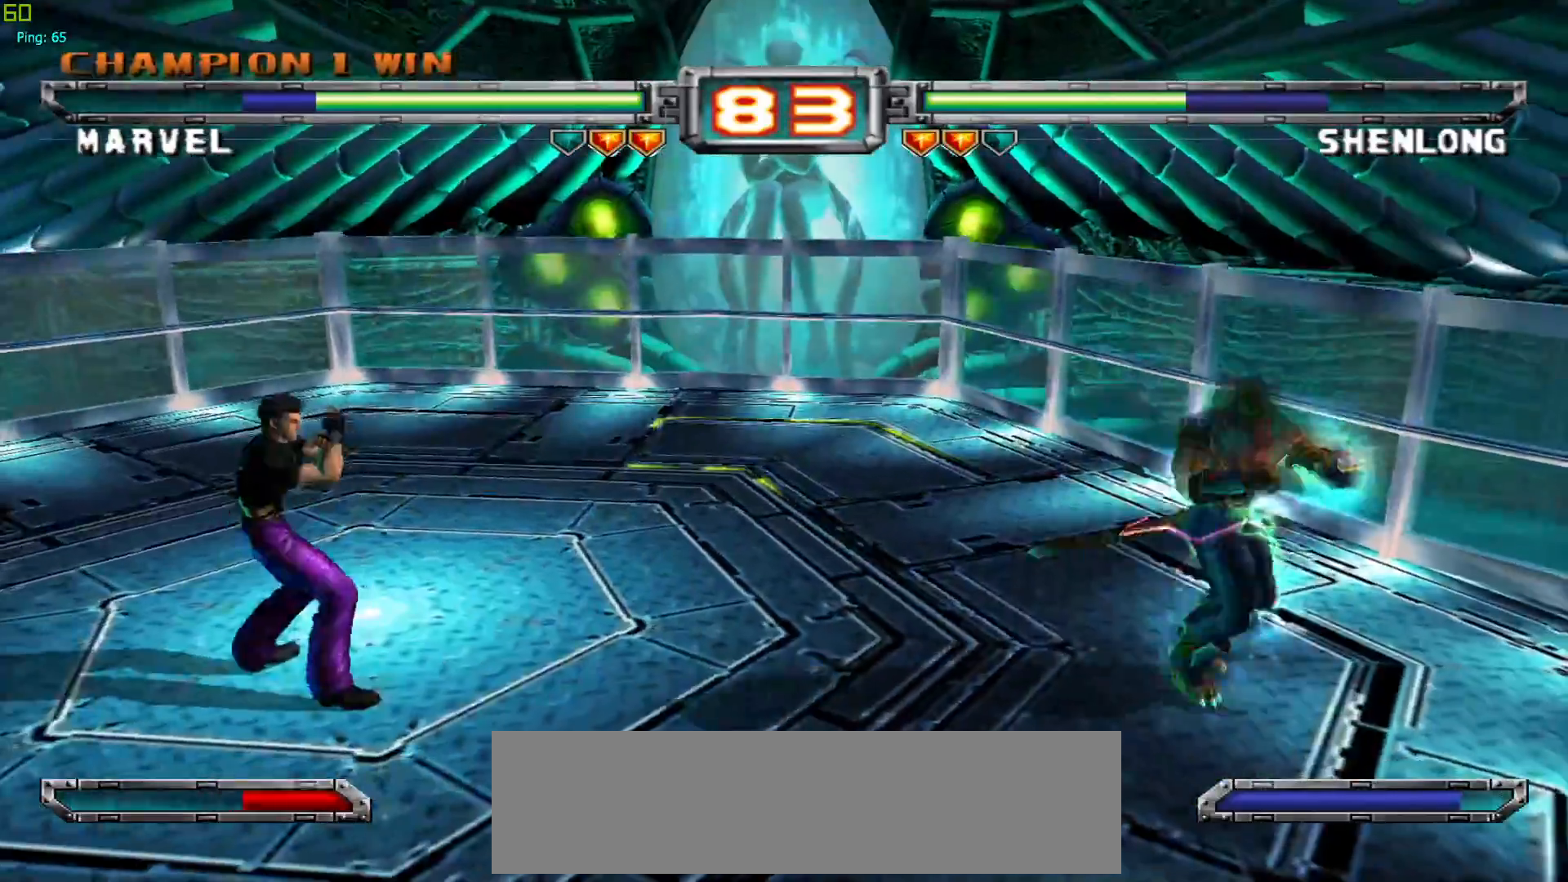
{"buttons": [], "left_stick": "center", "events": [[100, "left_stick", "left"], [183, "left_stick", "center"], [233, "left_stick", "left"], [467, "left_stick", "center"]]}
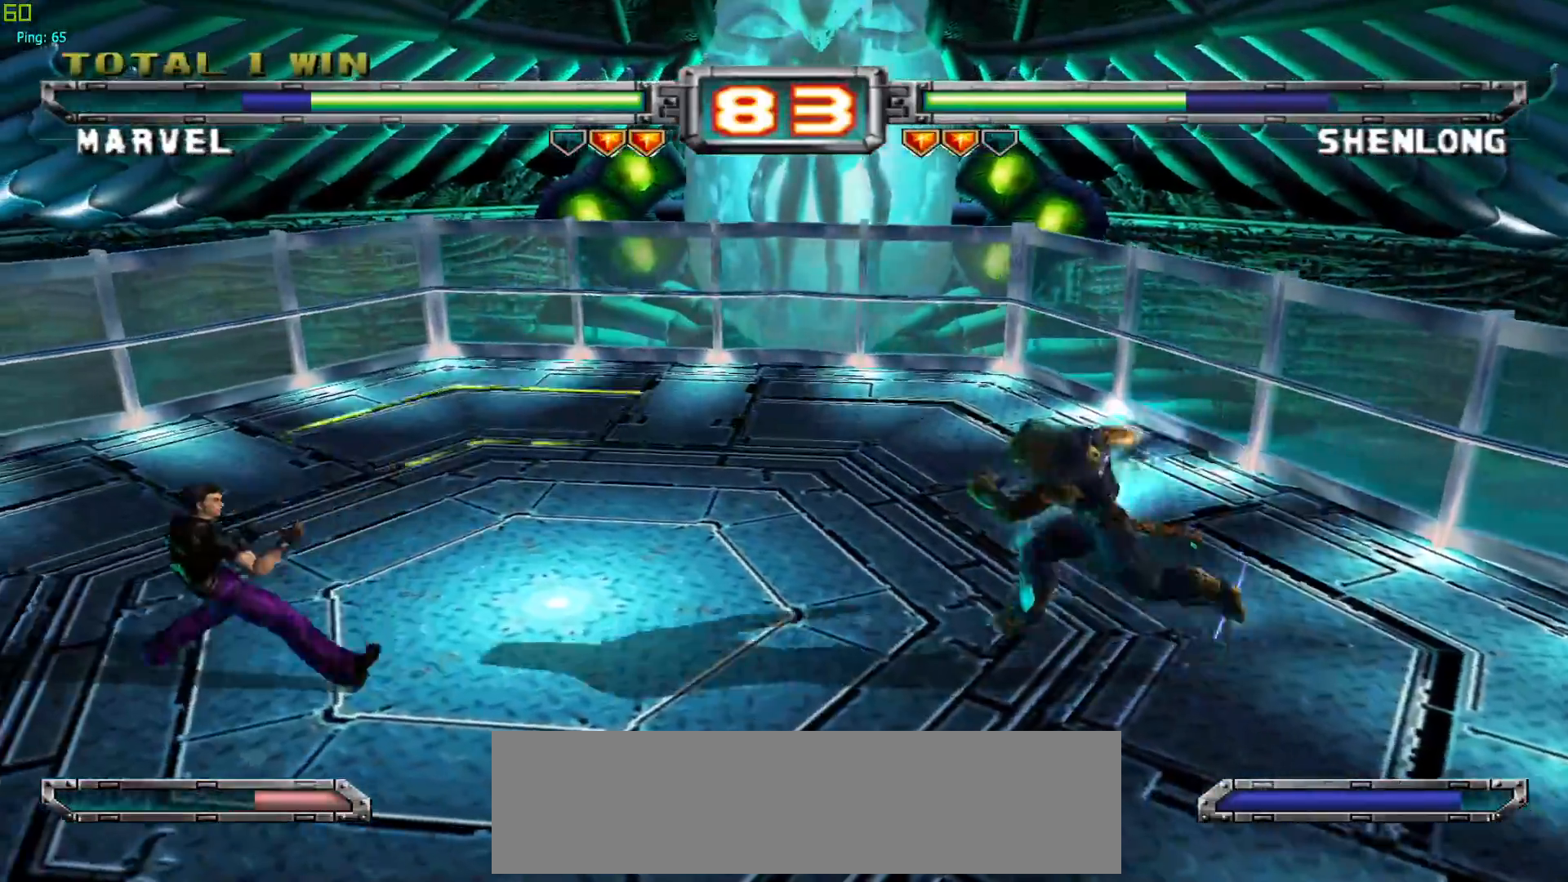
{"buttons": [], "left_stick": "right", "events": [[367, "left_stick", "right"], [417, "left_stick", "center"], [483, "left_stick", "right"]]}
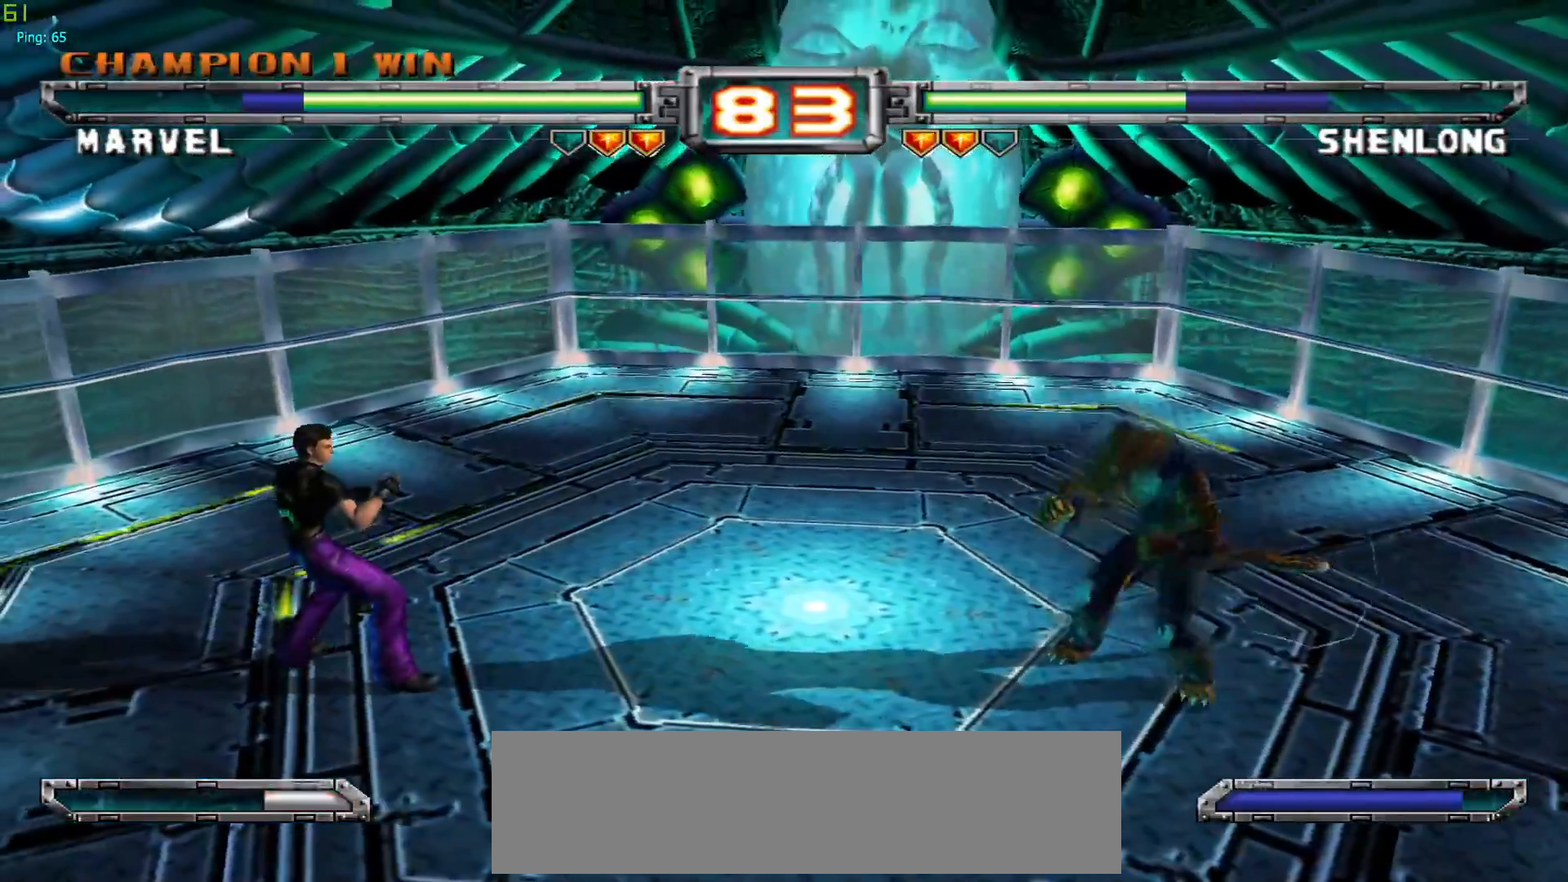
{"buttons": [], "left_stick": "center", "events": [[117, "CROSS", "down"], [200, "CROSS", "up"], [283, "CROSS", "down"], [283, "left_stick", "center"], [383, "CROSS", "up"], [400, "left_stick", "left"], [483, "left_stick", "center"]]}
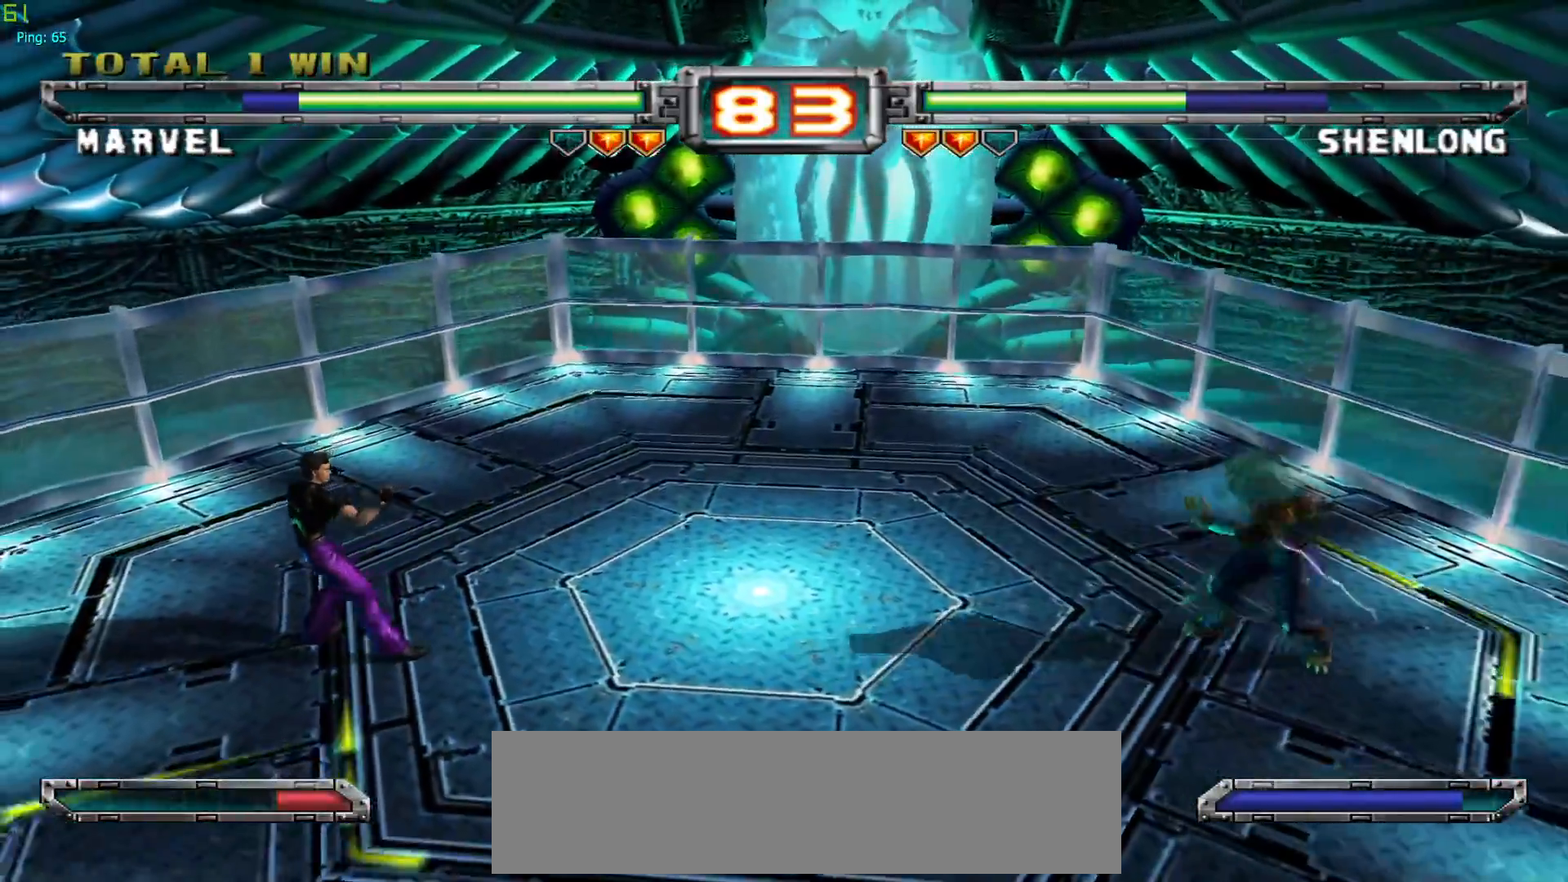
{"buttons": [], "left_stick": "left", "events": [[50, "left_stick", "left"]]}
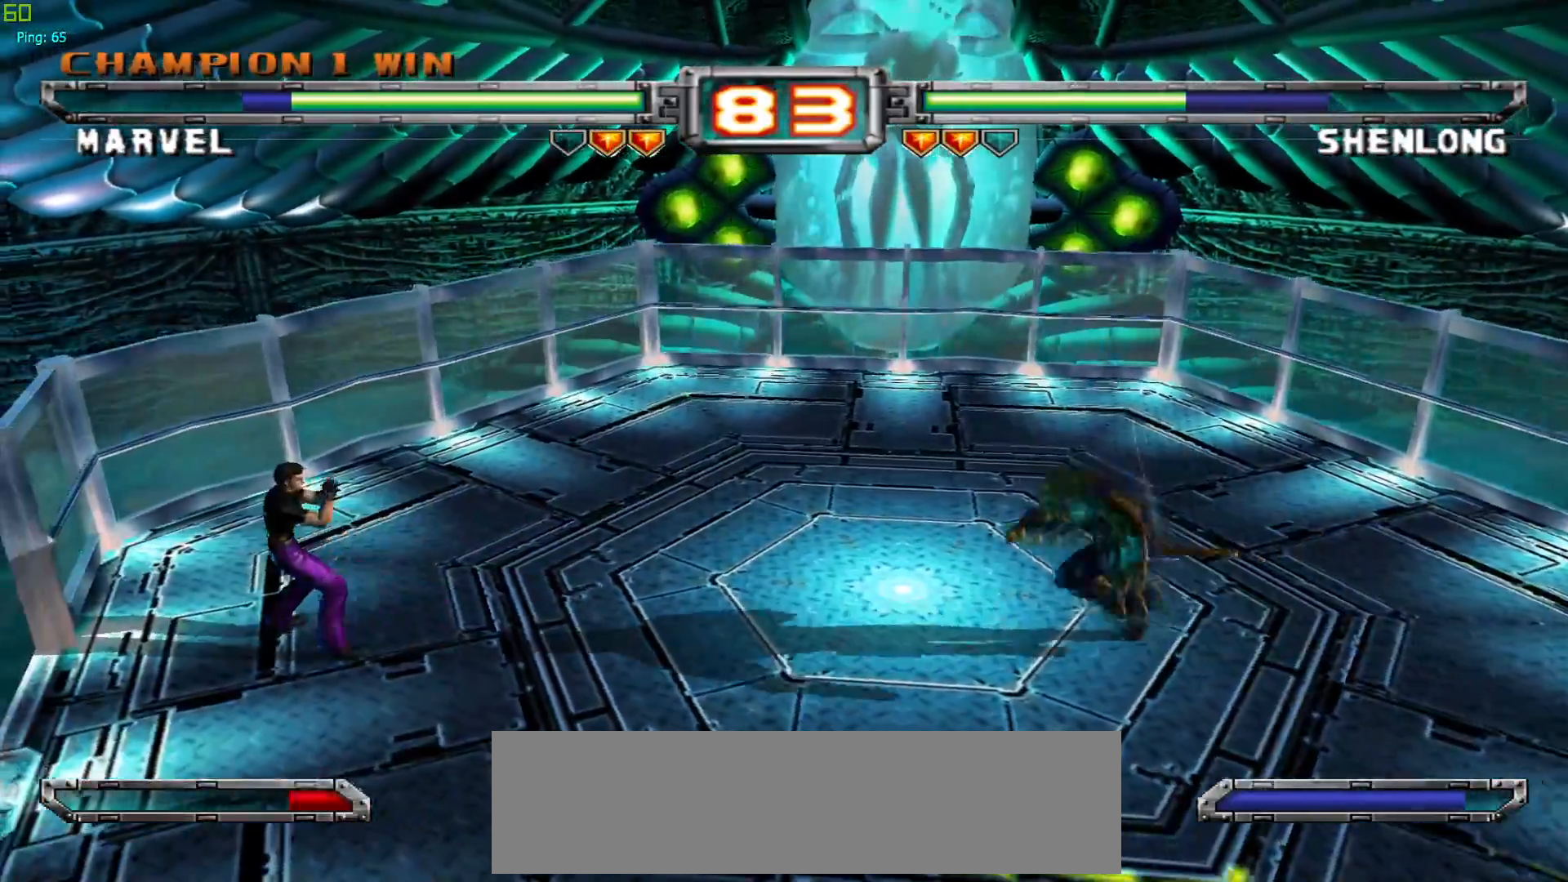
{"buttons": [], "left_stick": "left", "events": [[33, "SQUARE", "down"], [83, "left_stick", "down-right"], [100, "SQUARE", "up"], [150, "left_stick", "down-left"], [250, "SQUARE", "down"], [250, "left_stick", "center"], [333, "SQUARE", "up"], [383, "left_stick", "down"], [500, "left_stick", "left"]]}
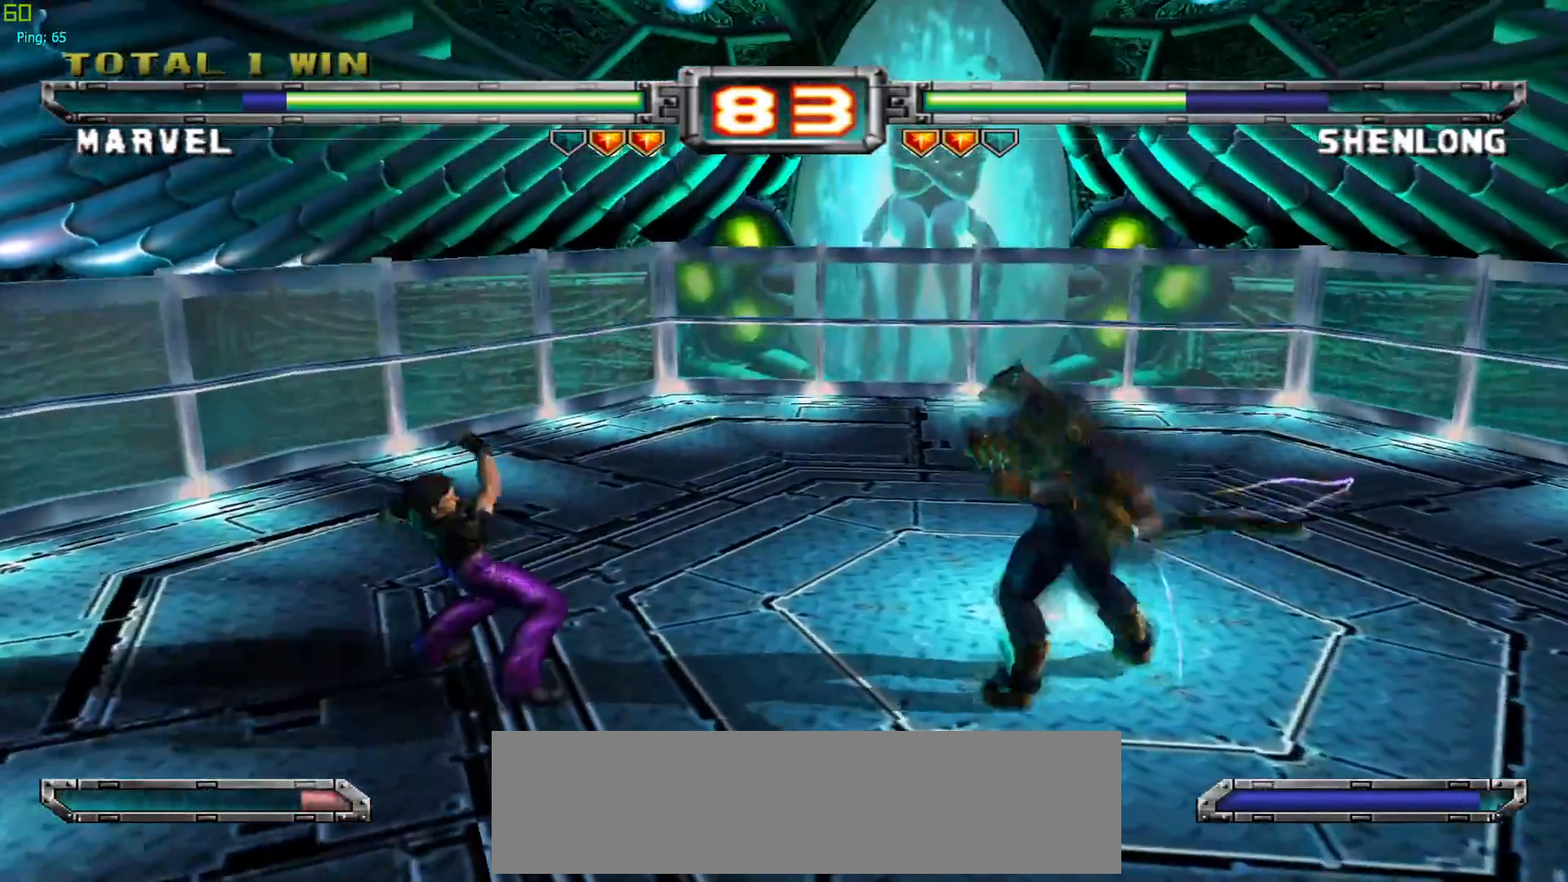
{"buttons": [], "left_stick": "right", "events": [[33, "R1", "down"], [67, "left_stick", "center"], [150, "R1", "up"], [500, "left_stick", "right"]]}
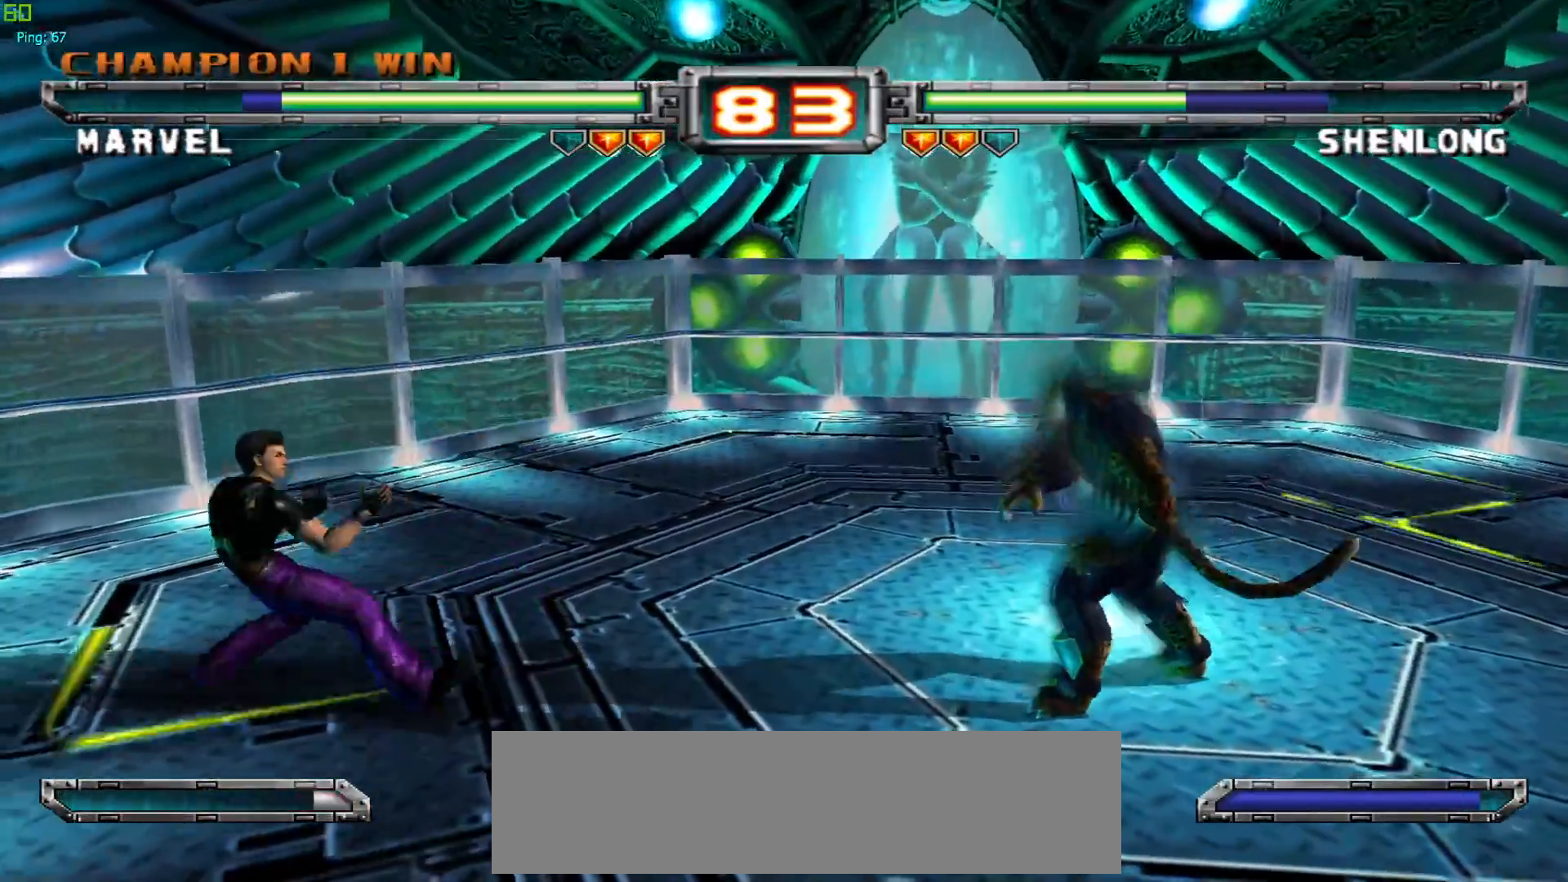
{"buttons": [], "left_stick": "center", "events": [[83, "left_stick", "center"], [150, "left_stick", "right"], [250, "CROSS", "down"], [283, "left_stick", "center"], [333, "CROSS", "up"], [383, "left_stick", "left"], [450, "left_stick", "center"]]}
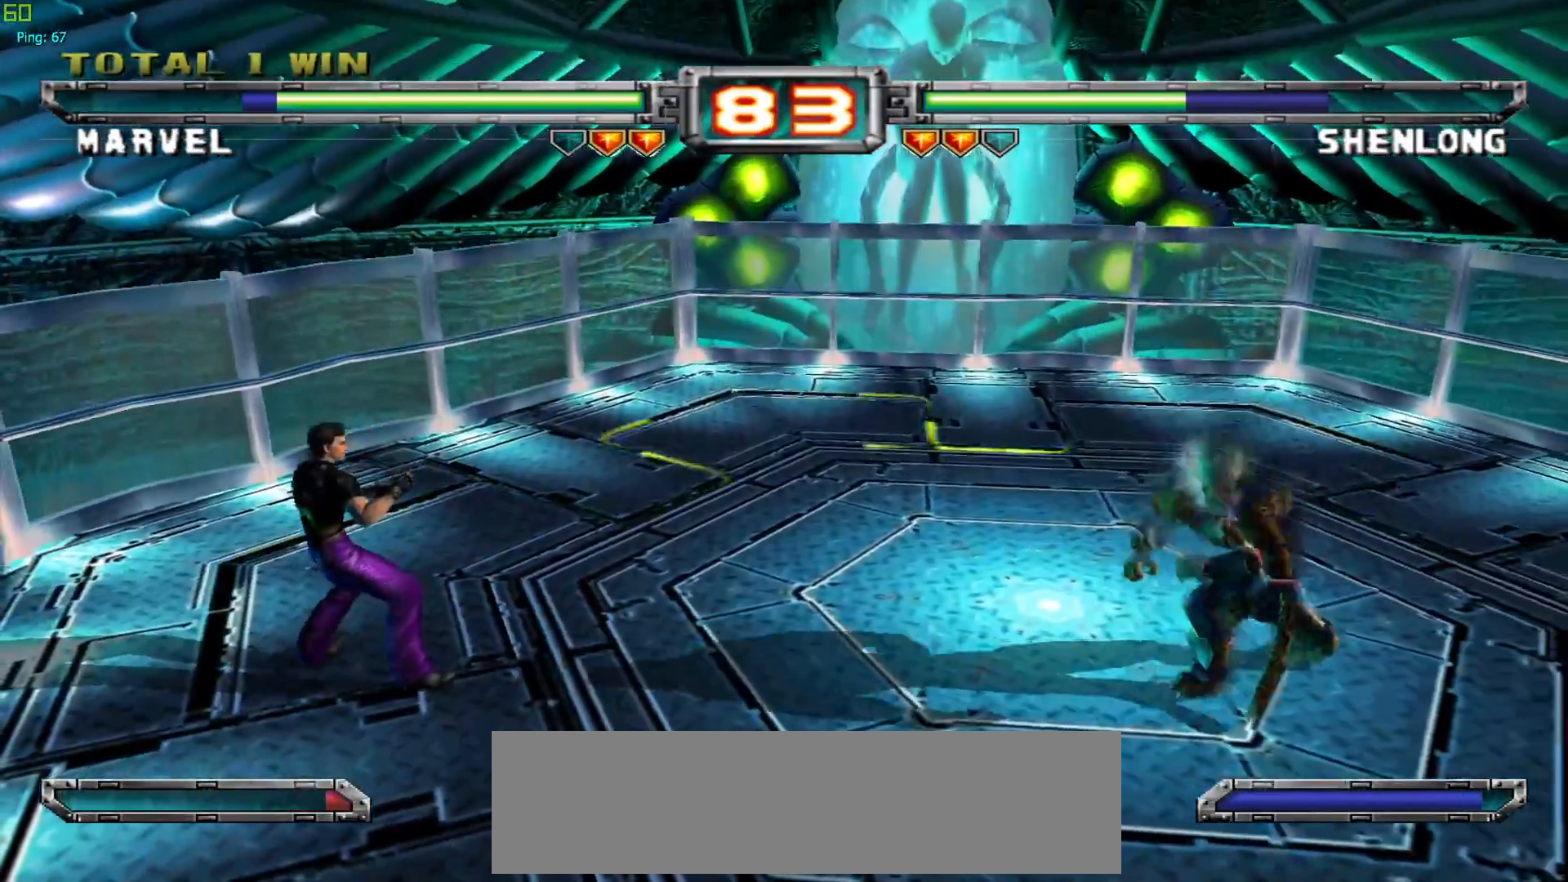
{"buttons": [], "left_stick": "left", "events": [[33, "left_stick", "left"], [333, "SQUARE", "down"], [400, "SQUARE", "up"], [417, "left_stick", "down"], [500, "left_stick", "left"]]}